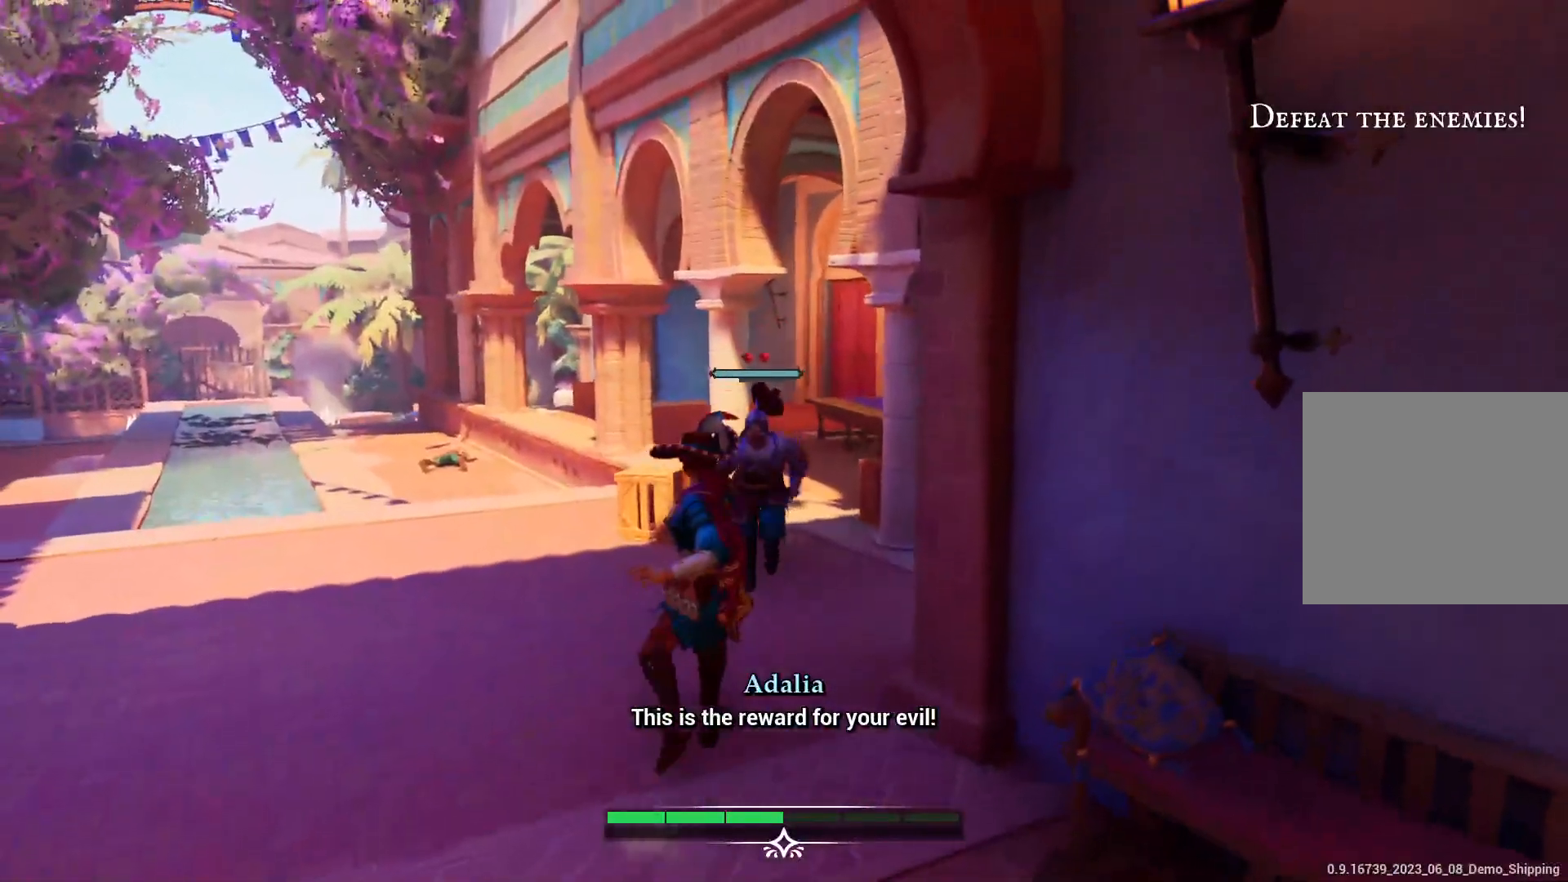
Gameplay with a controller (PlayStation layout); each line is a JSON object with the inputs held at the frame after it. "events" lists button and stick changes between this image and that frame as [ms after this image, input, new state], when the widget could be followed in between. Not read: L3 R3.
{"buttons": [], "left_stick": "up", "right_stick": "center", "events": [[117, "R2", "up"]]}
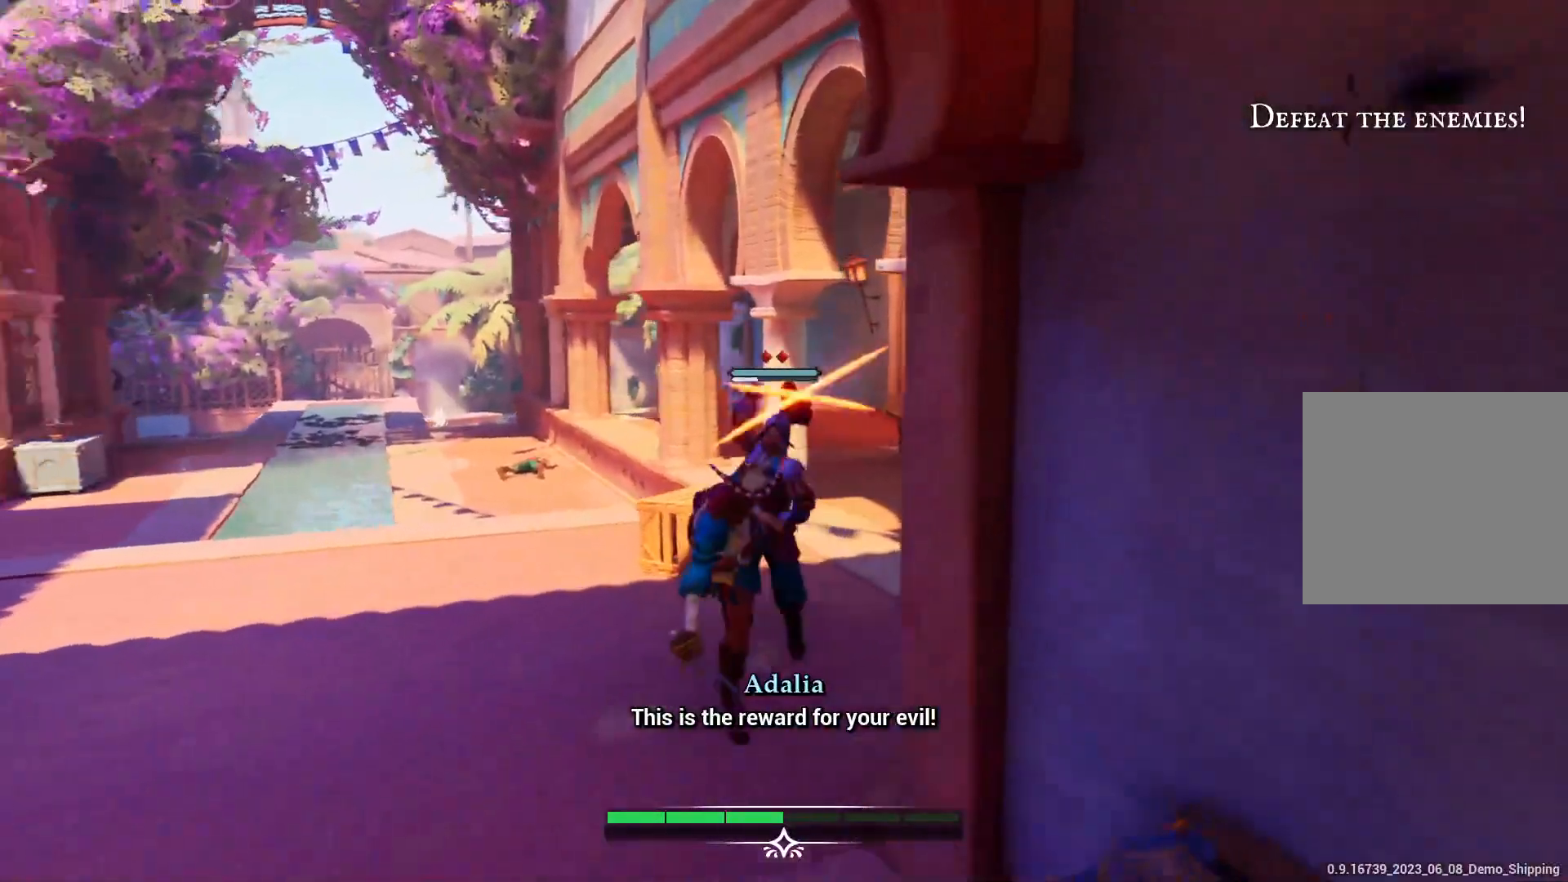
{"buttons": [], "left_stick": "up-left", "right_stick": "center", "events": [[133, "TRIANGLE", "down"], [233, "TRIANGLE", "up"], [283, "left_stick", "up-left"], [367, "CIRCLE", "down"], [433, "CIRCLE", "up"]]}
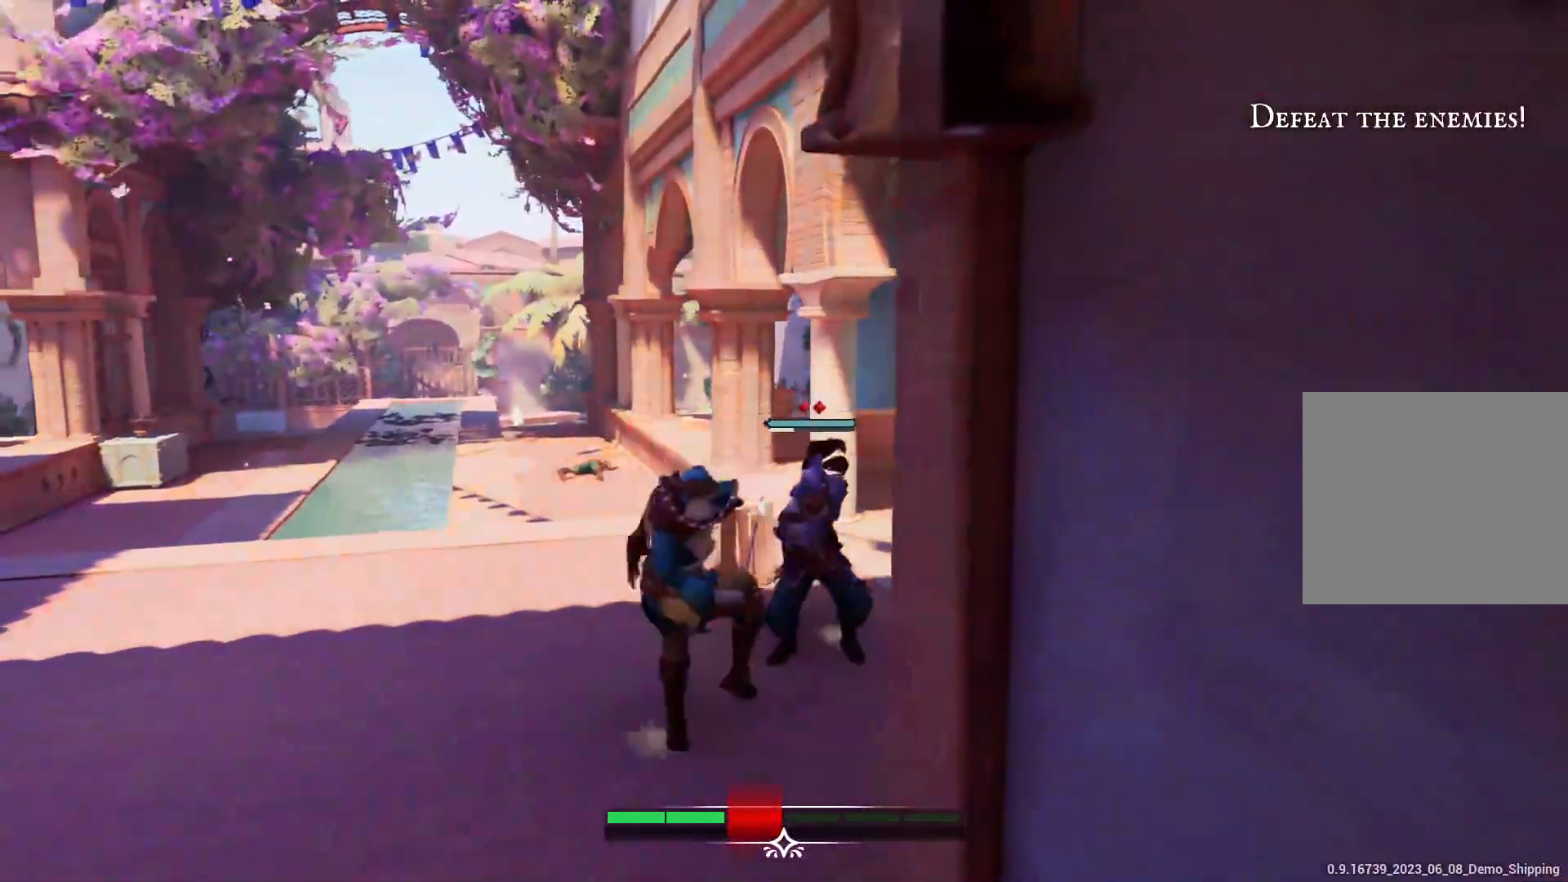
{"buttons": [], "left_stick": "up-left", "right_stick": "center", "events": []}
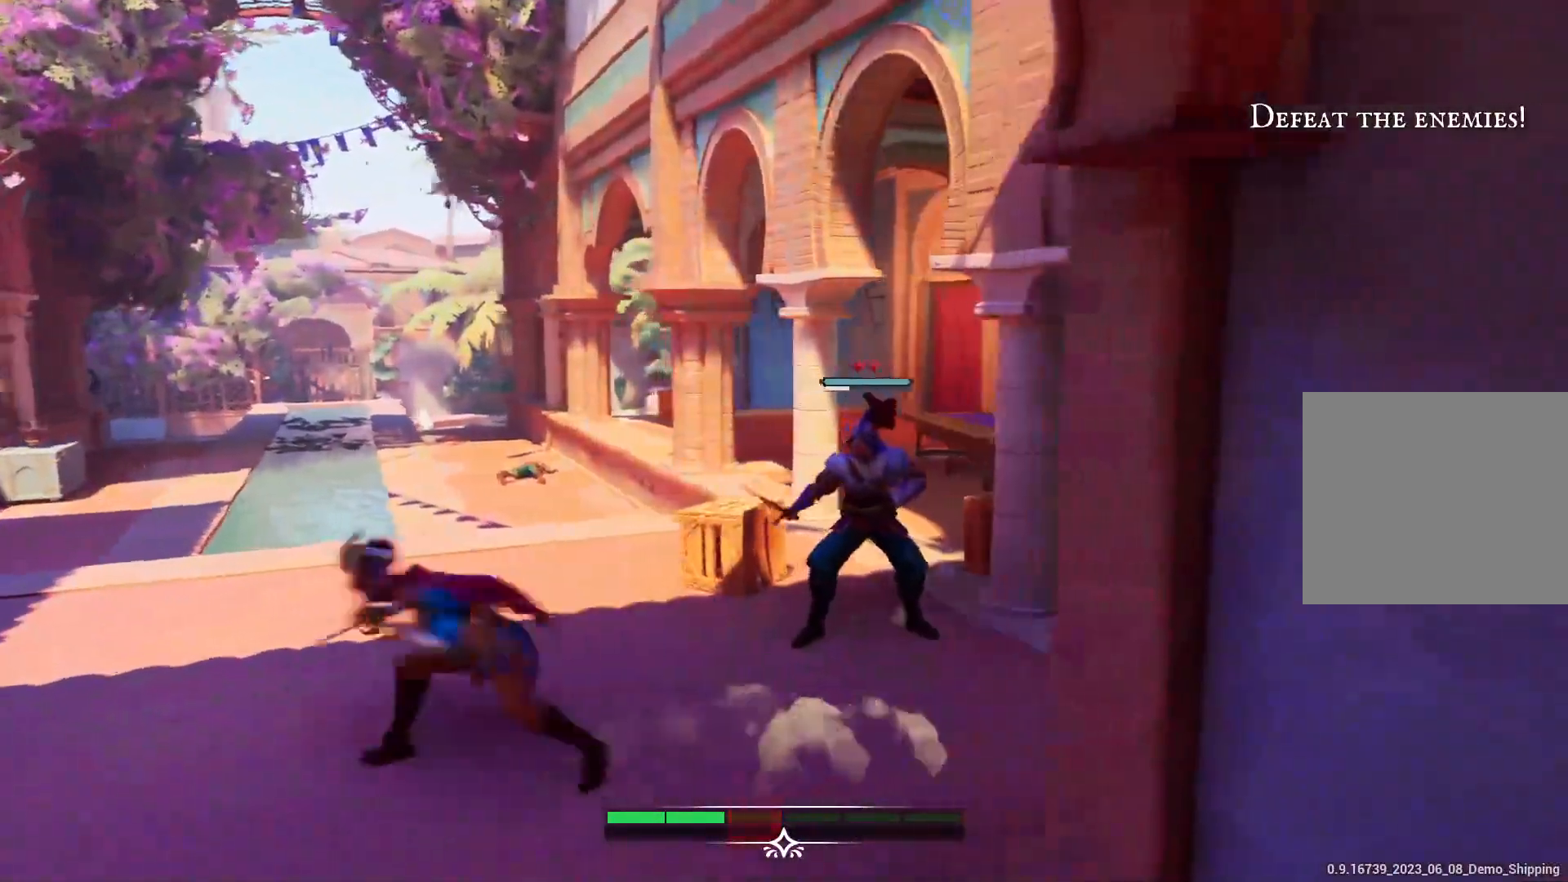
{"buttons": [], "left_stick": "up-left", "right_stick": "center", "events": []}
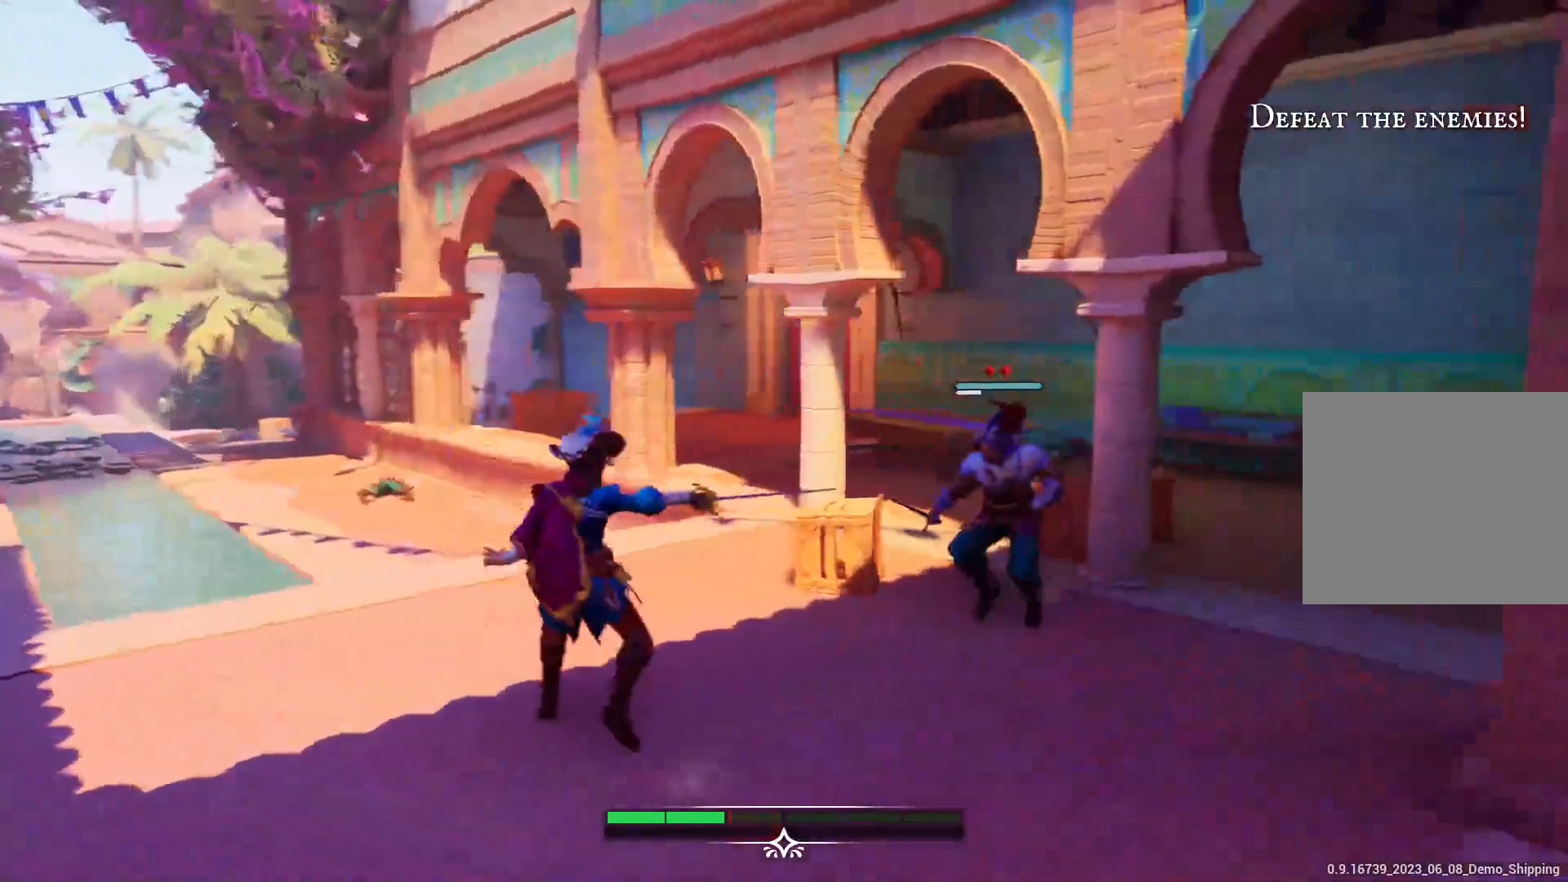
{"buttons": [], "left_stick": "center", "right_stick": "center", "events": [[83, "left_stick", "up"], [433, "left_stick", "center"]]}
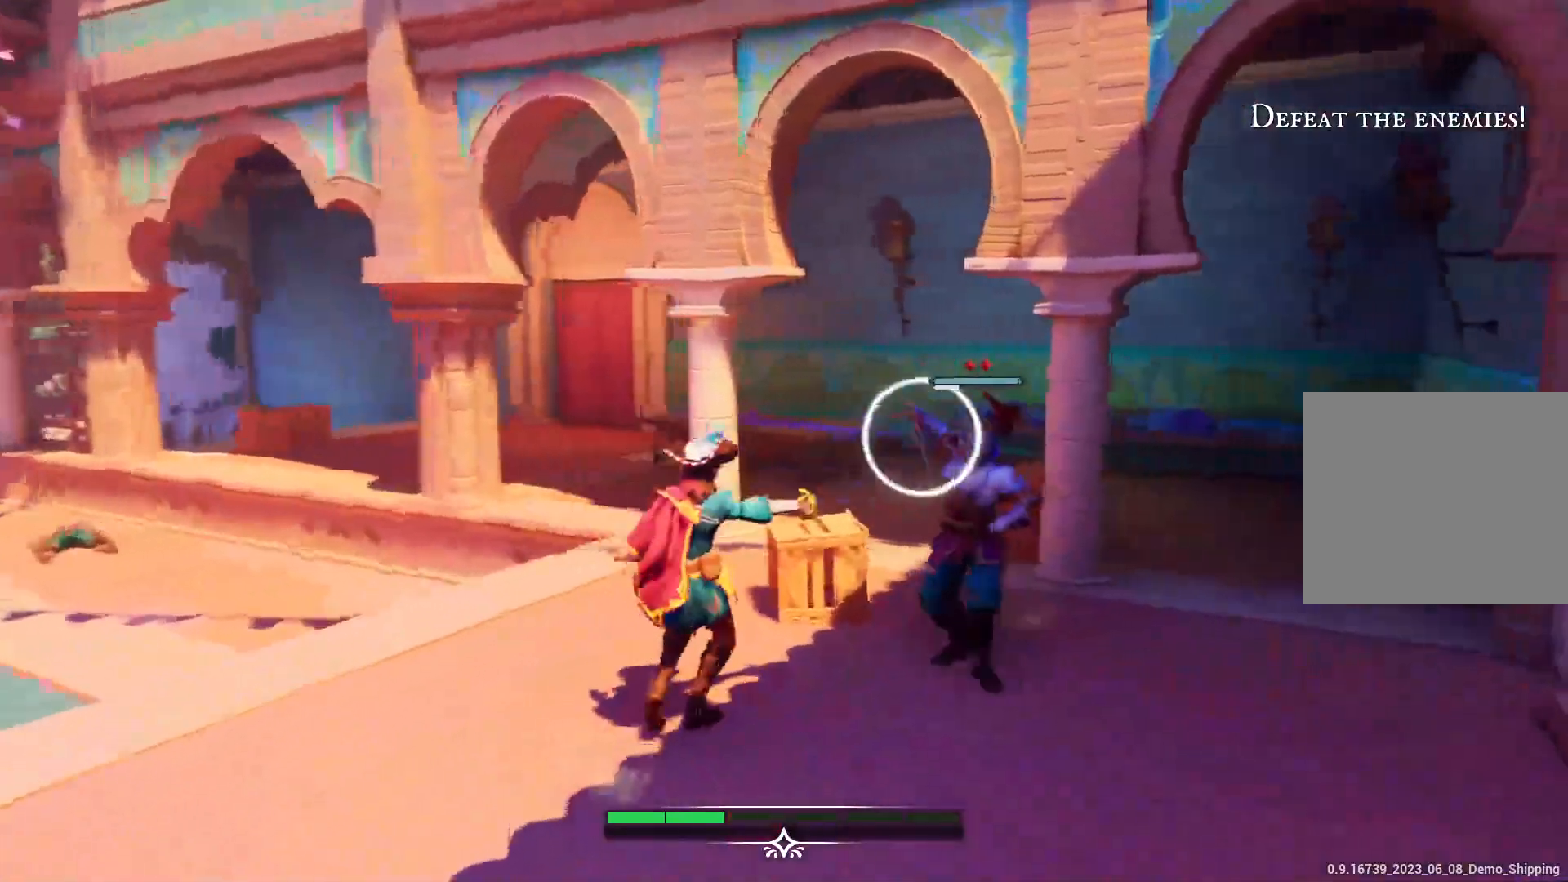
{"buttons": [], "left_stick": "center", "right_stick": "center", "events": [[283, "CIRCLE", "down"], [350, "CIRCLE", "up"], [417, "TRIANGLE", "down"], [483, "TRIANGLE", "up"]]}
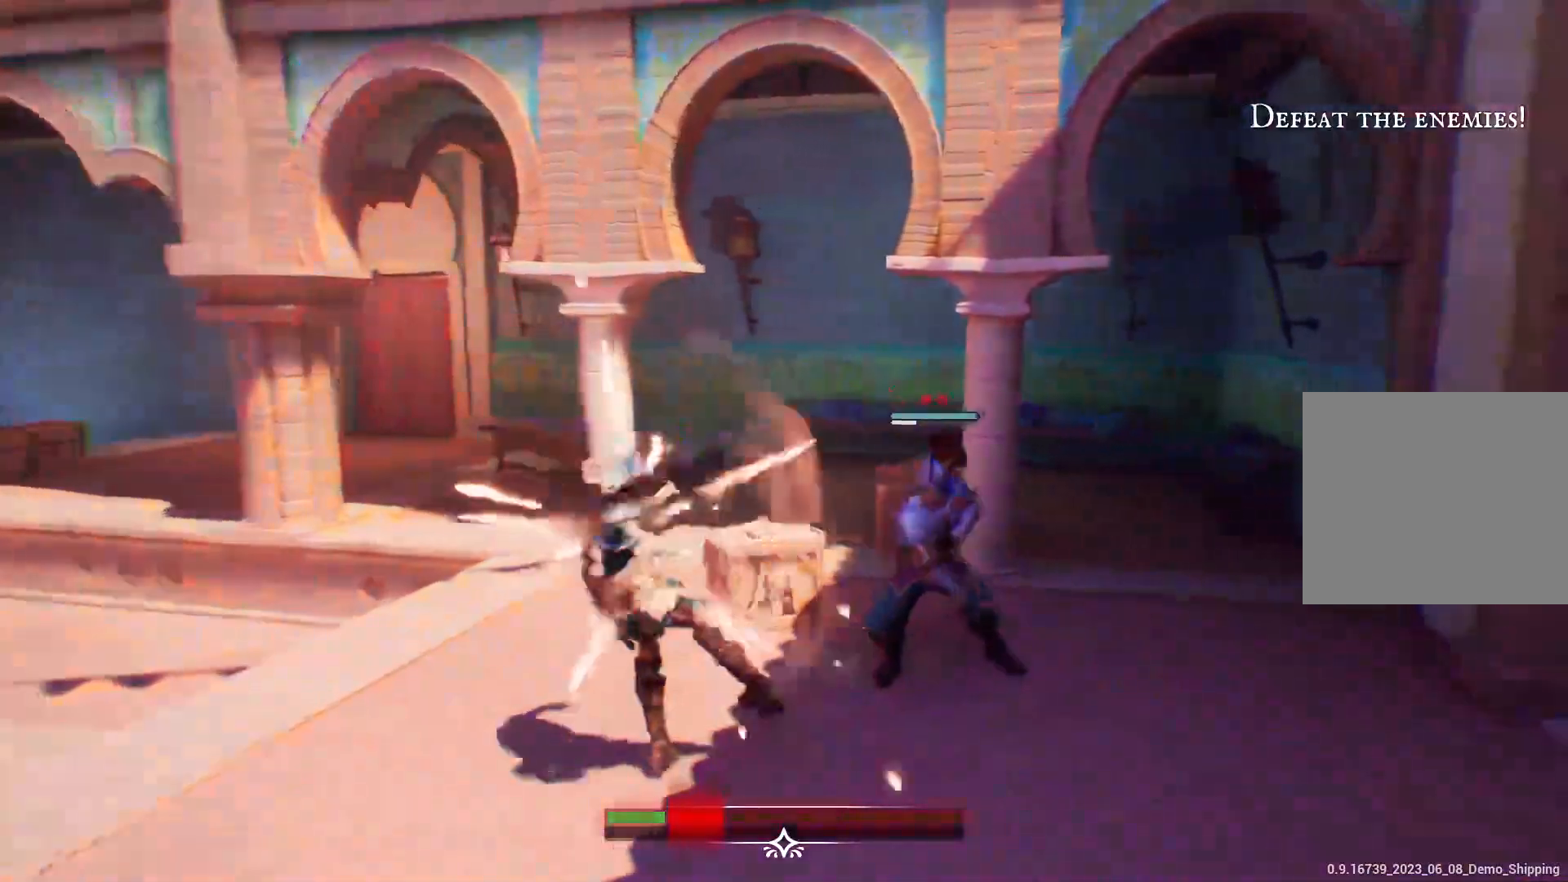
{"buttons": [], "left_stick": "down-right", "right_stick": "center", "events": [[200, "left_stick", "down"], [350, "TRIANGLE", "down"], [400, "left_stick", "down-right"], [450, "TRIANGLE", "up"]]}
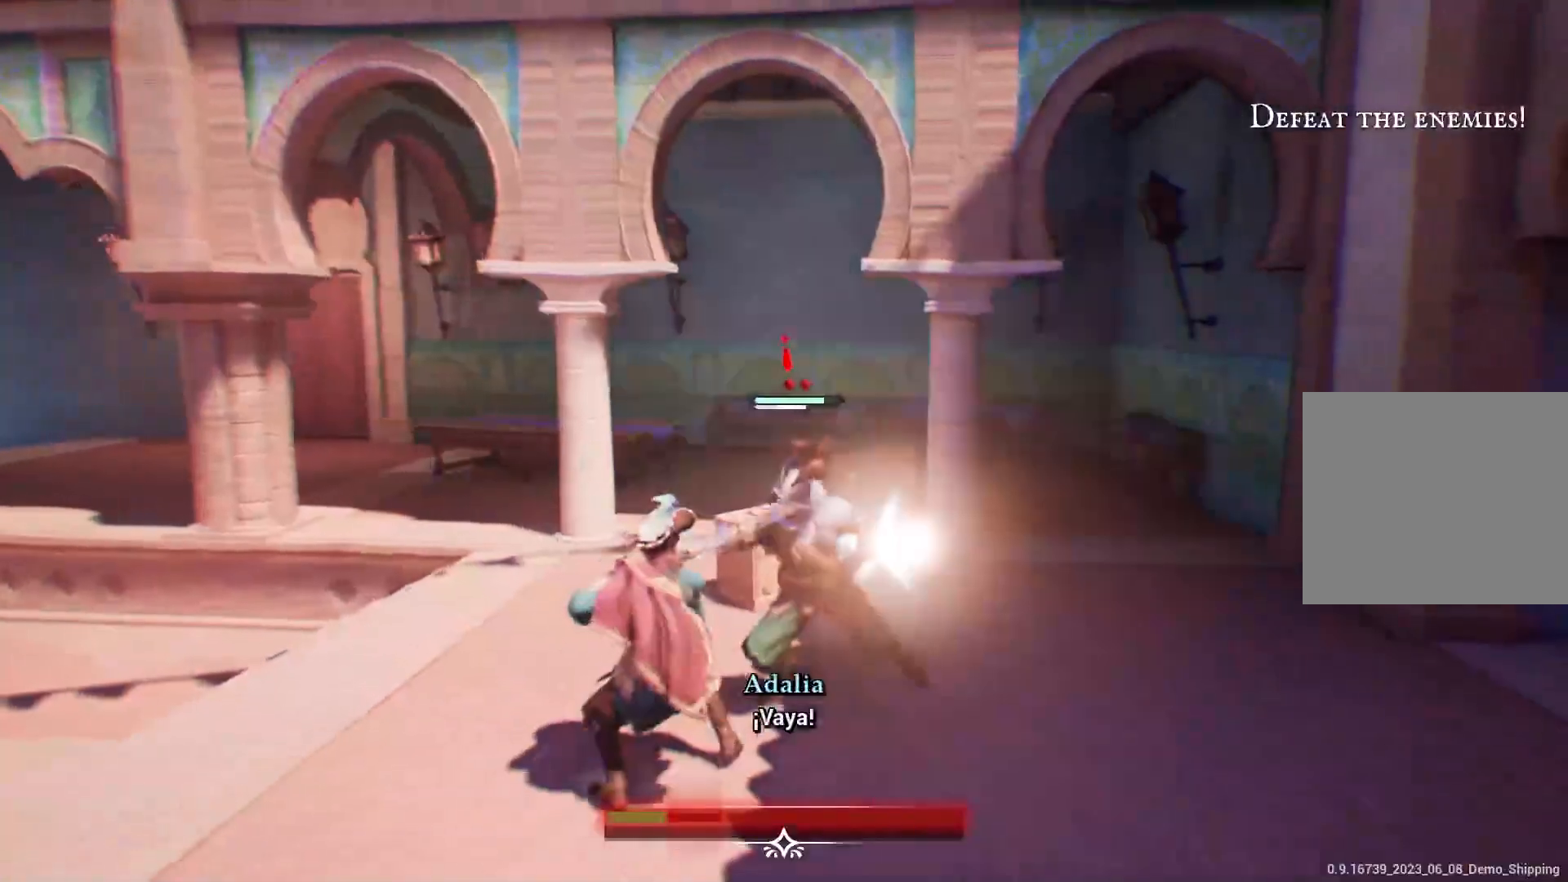
{"buttons": [], "left_stick": "center", "right_stick": "center", "events": [[350, "SQUARE", "down"], [383, "left_stick", "center"], [450, "SQUARE", "up"]]}
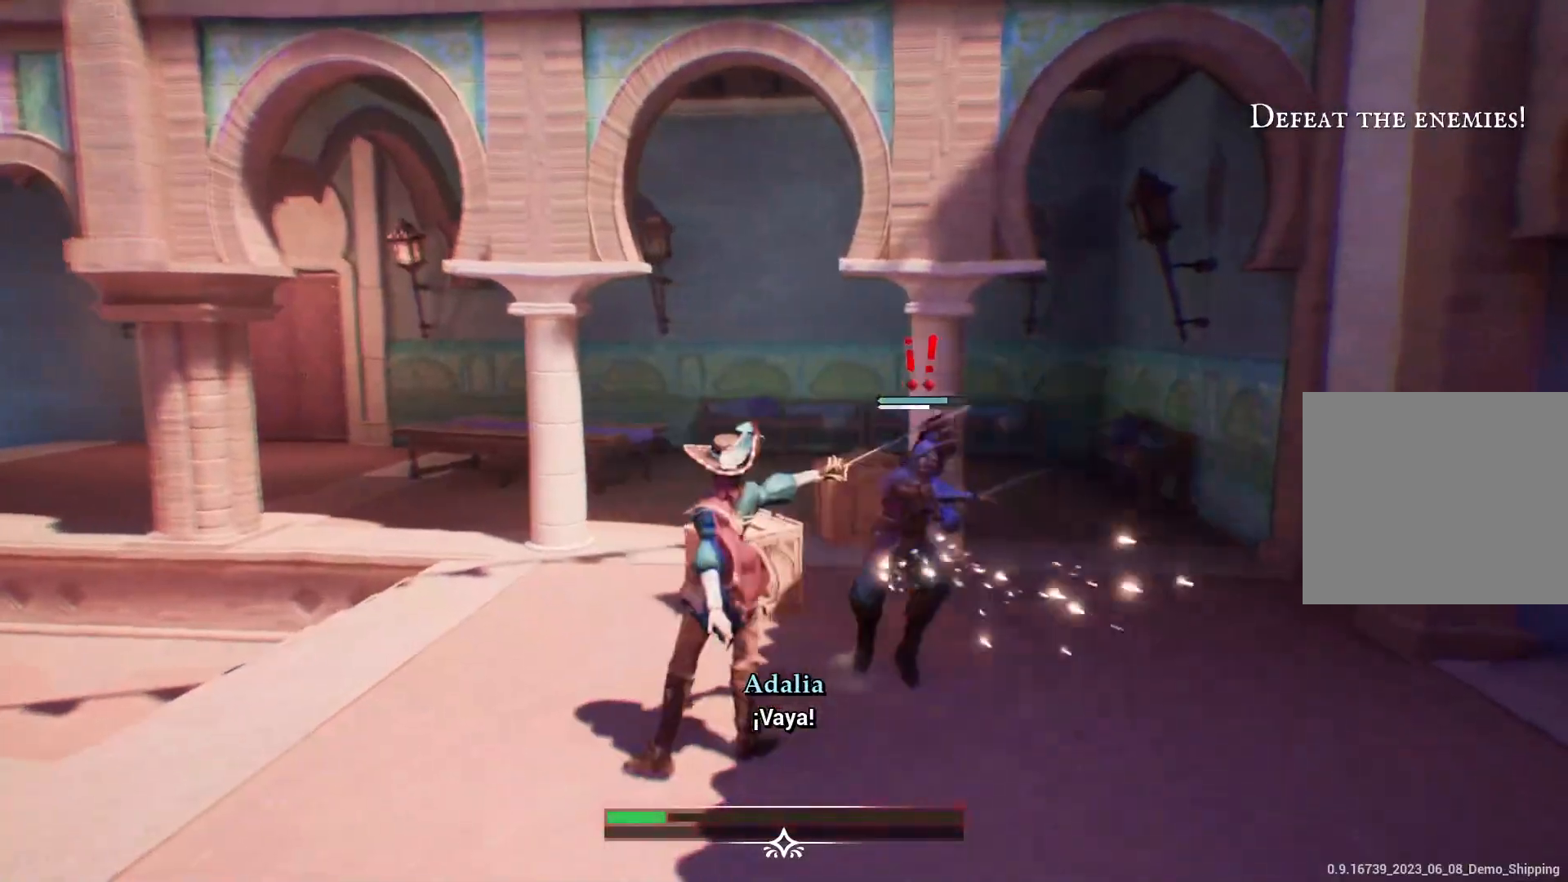
{"buttons": [], "left_stick": "right", "right_stick": "center", "events": [[17, "SQUARE", "down"], [150, "SQUARE", "up"], [250, "SQUARE", "down"], [317, "SQUARE", "up"], [350, "left_stick", "right"]]}
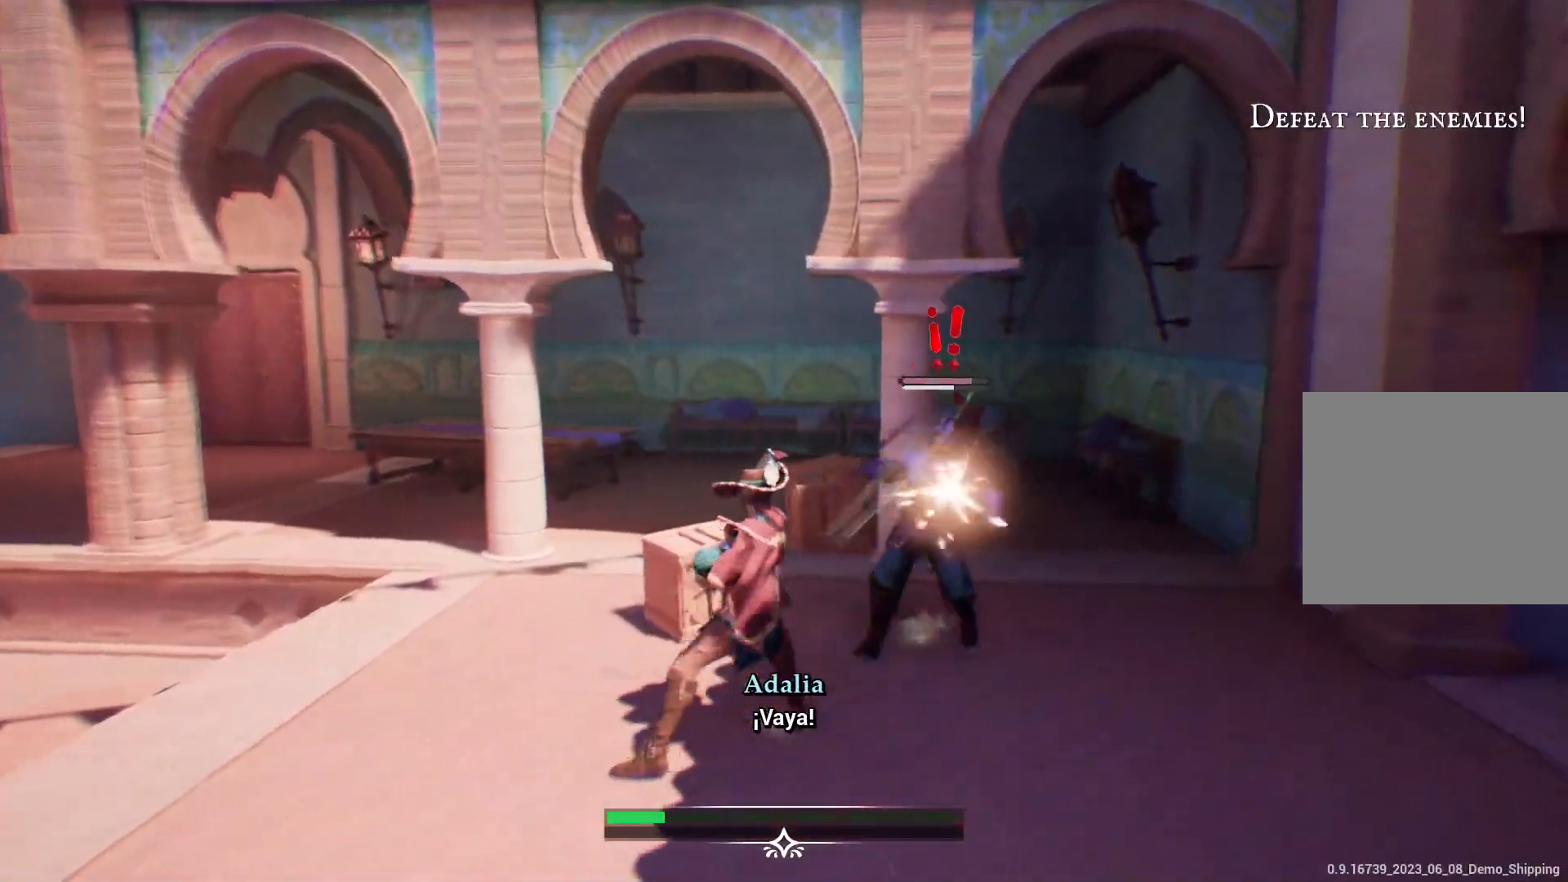
{"buttons": [], "left_stick": "right", "right_stick": "center", "events": [[50, "R2", "down"], [150, "R2", "up"], [367, "R2", "down"], [450, "R2", "up"]]}
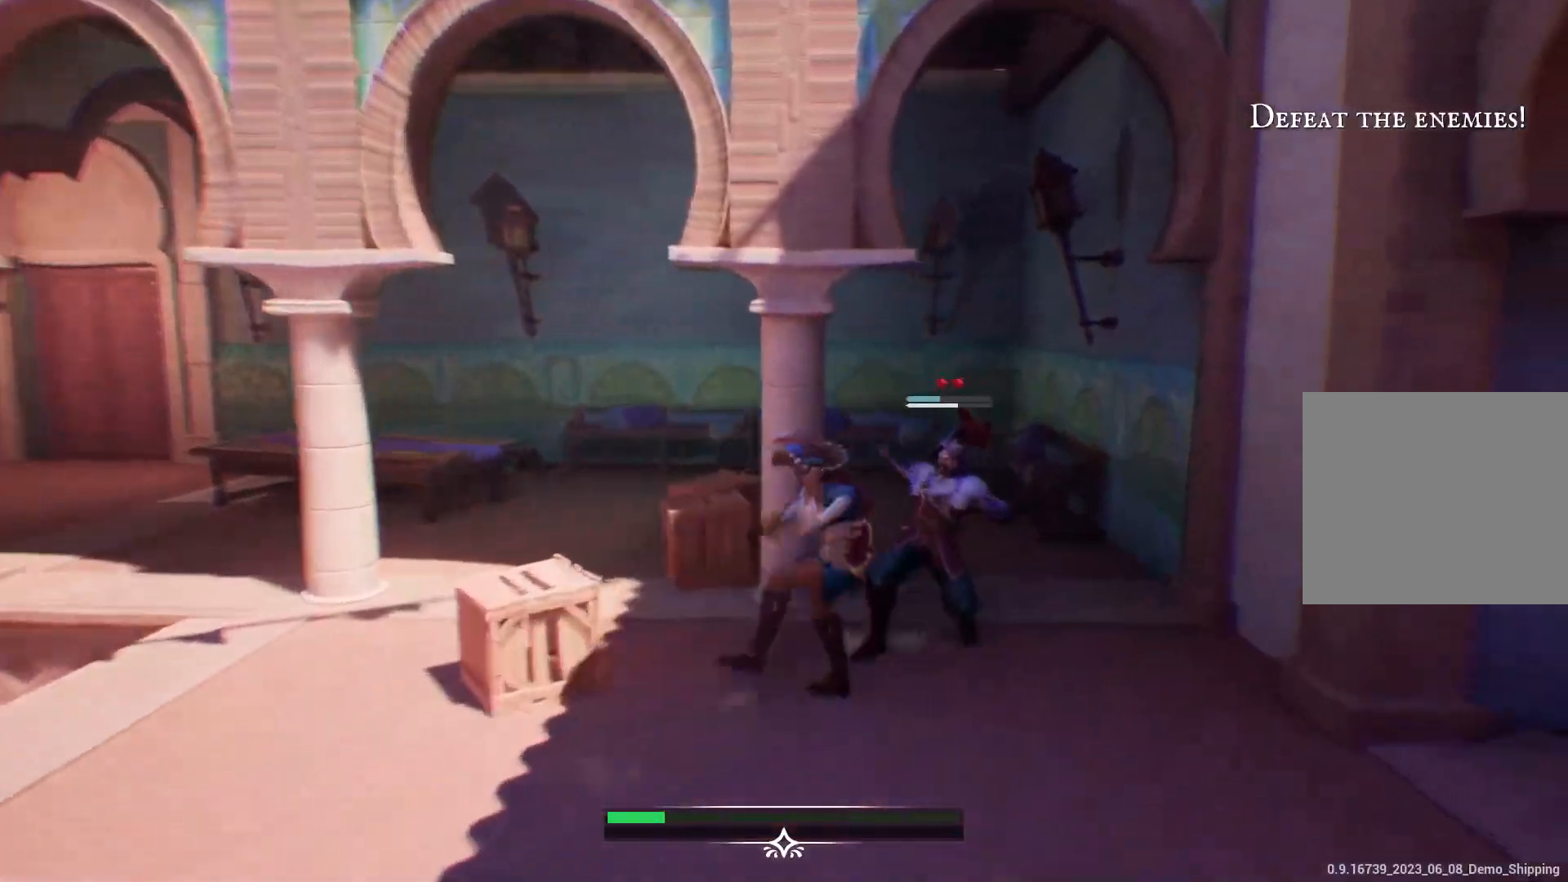
{"buttons": [], "left_stick": "right", "right_stick": "center", "events": [[67, "R2", "down"], [167, "R2", "up"]]}
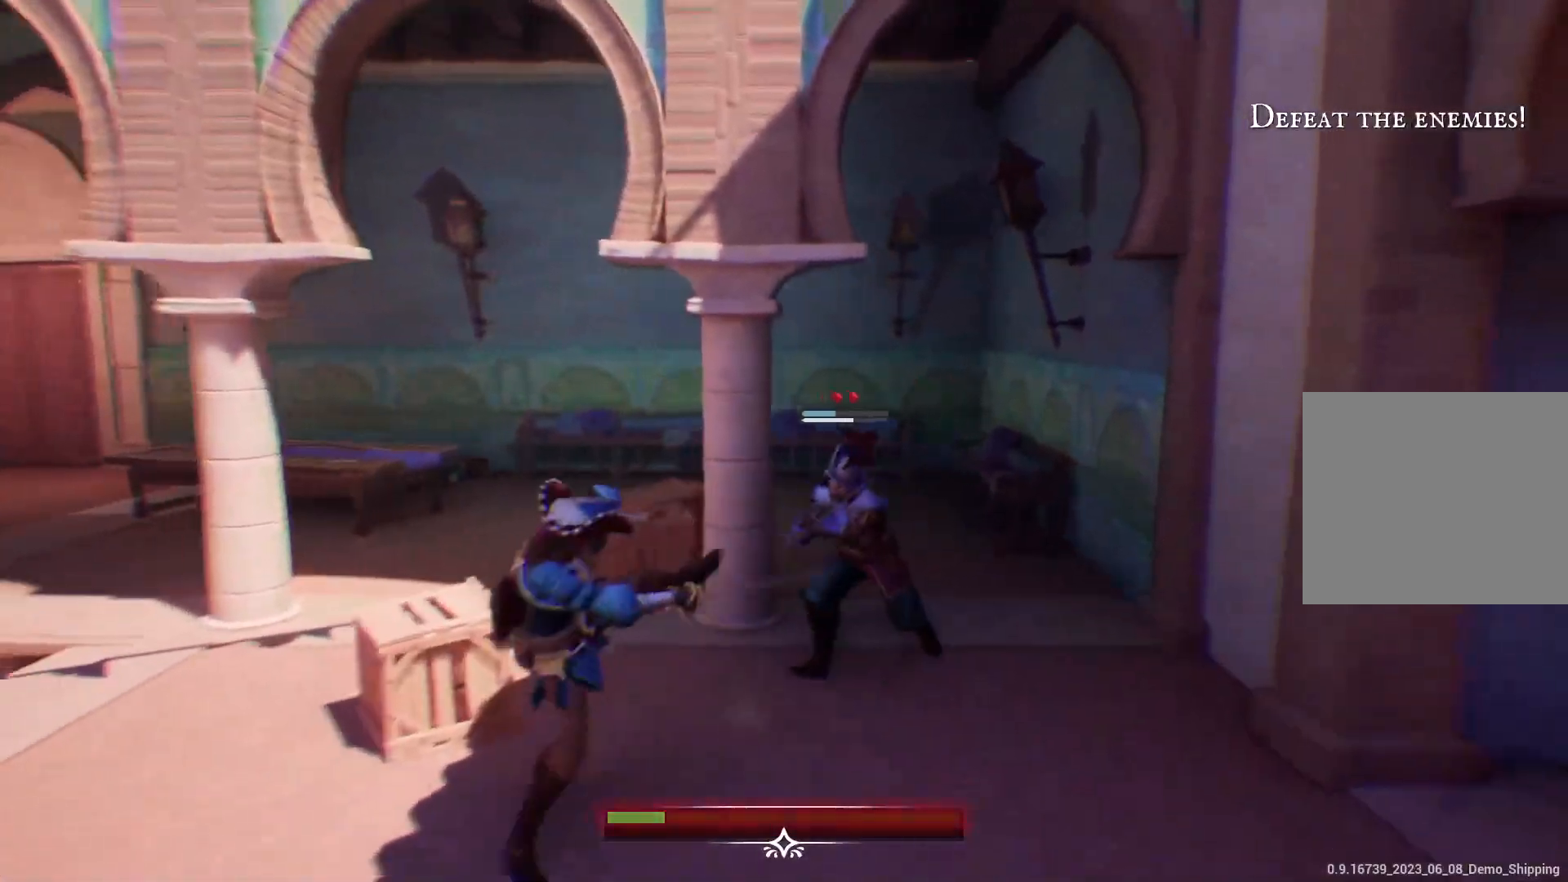
{"buttons": [], "left_stick": "center", "right_stick": "center", "events": [[50, "TRIANGLE", "down"], [100, "TRIANGLE", "up"], [183, "left_stick", "center"]]}
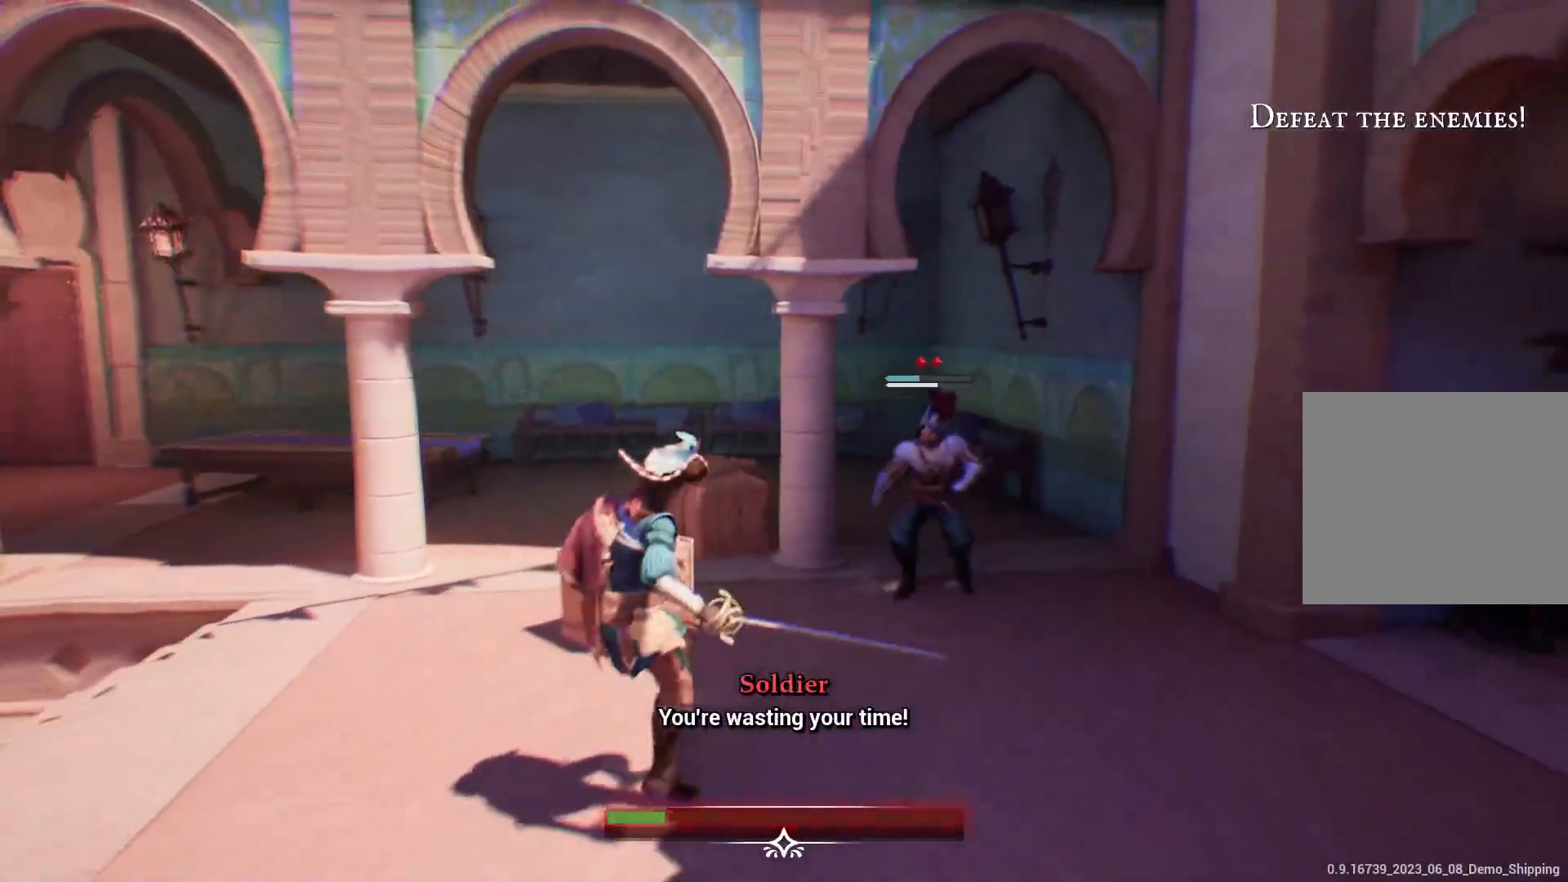
{"buttons": [], "left_stick": "right", "right_stick": "center", "events": [[83, "left_stick", "down"], [383, "left_stick", "right"]]}
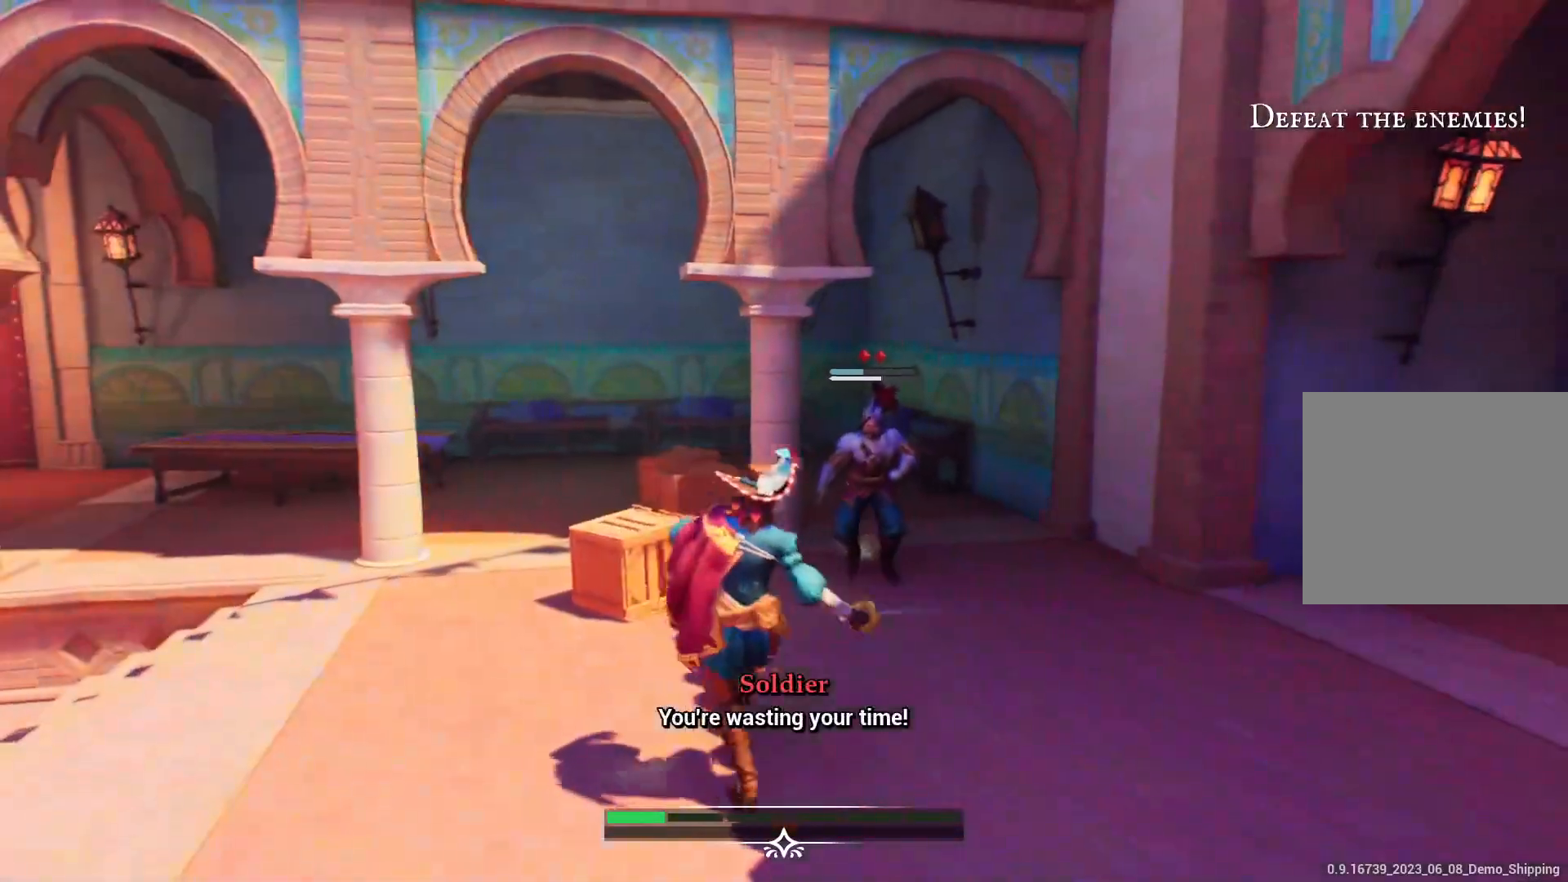
{"buttons": [], "left_stick": "up-right", "right_stick": "center", "events": [[67, "left_stick", "up-right"]]}
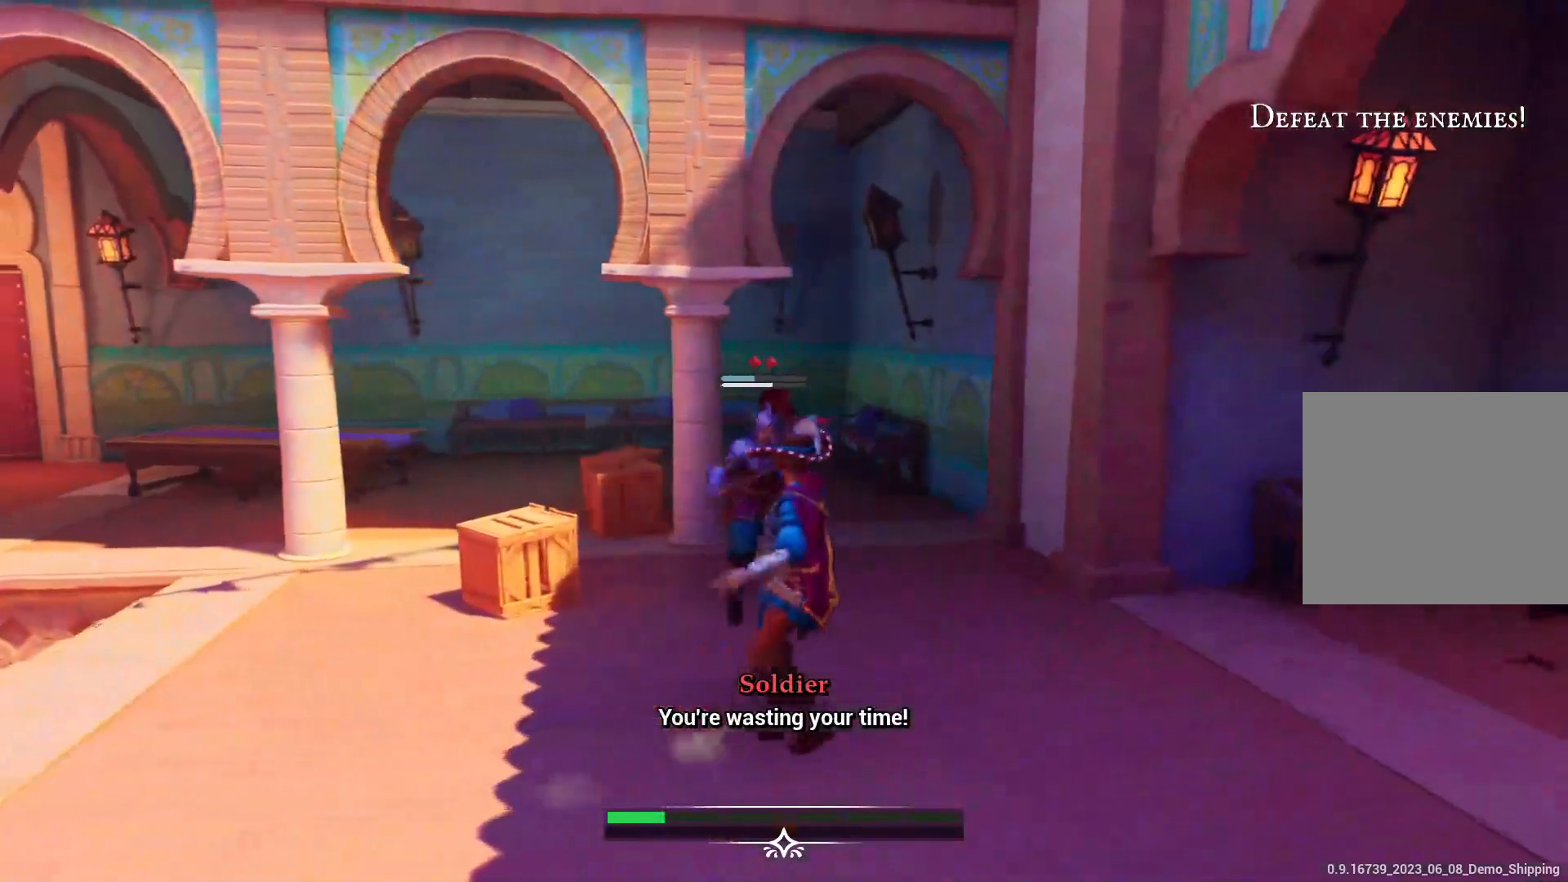
{"buttons": [], "left_stick": "up-right", "right_stick": "center", "events": [[300, "TRIANGLE", "down"], [417, "TRIANGLE", "up"]]}
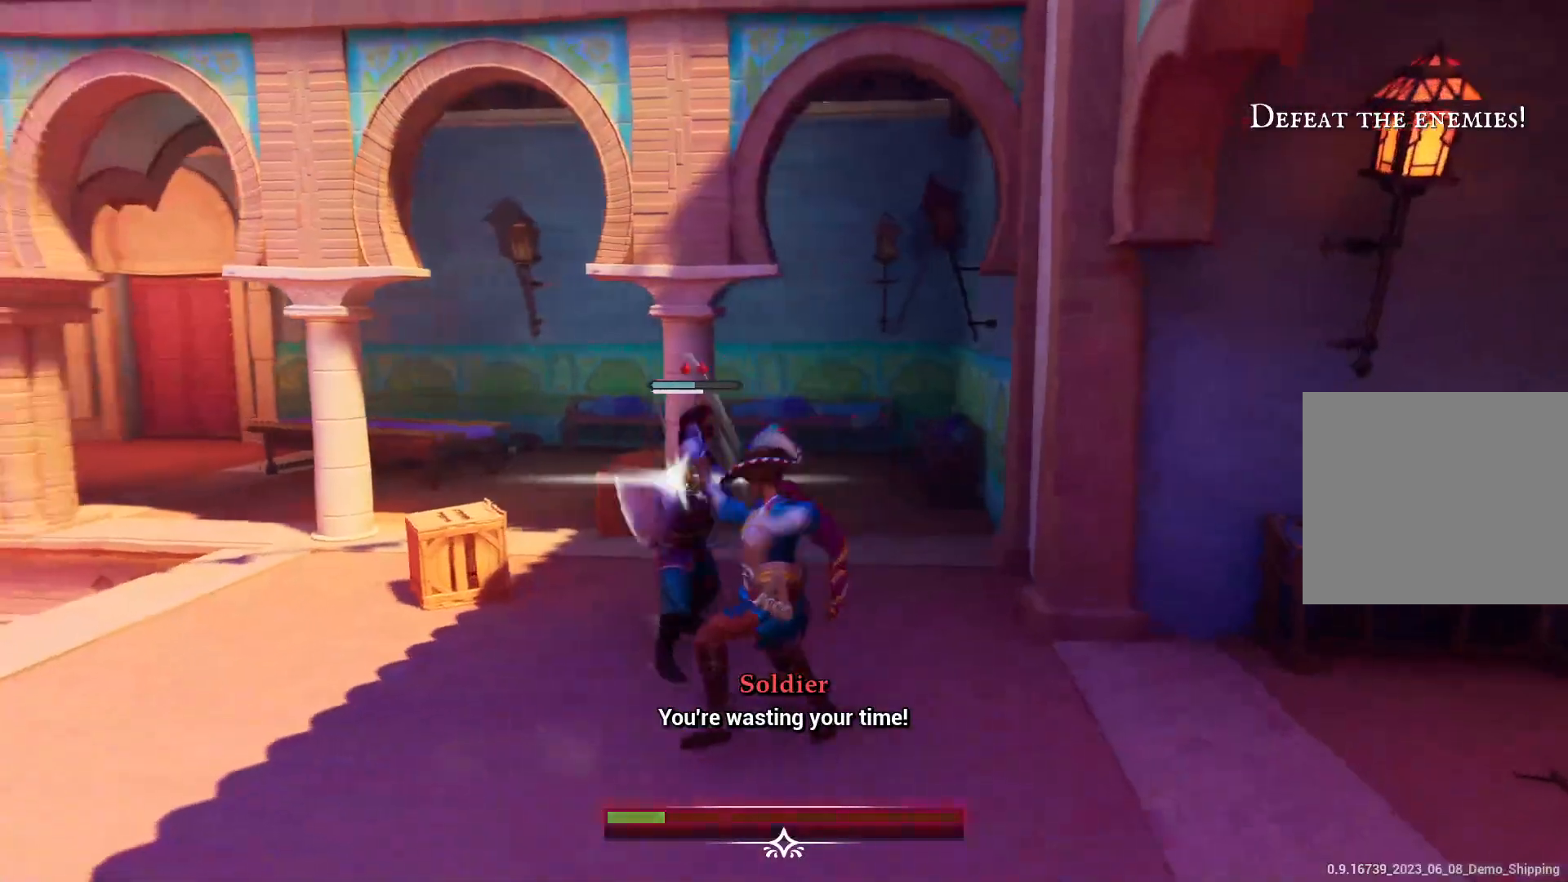
{"buttons": ["TRIANGLE"], "left_stick": "left", "right_stick": "center", "events": [[200, "left_stick", "center"], [417, "left_stick", "left"], [450, "TRIANGLE", "down"]]}
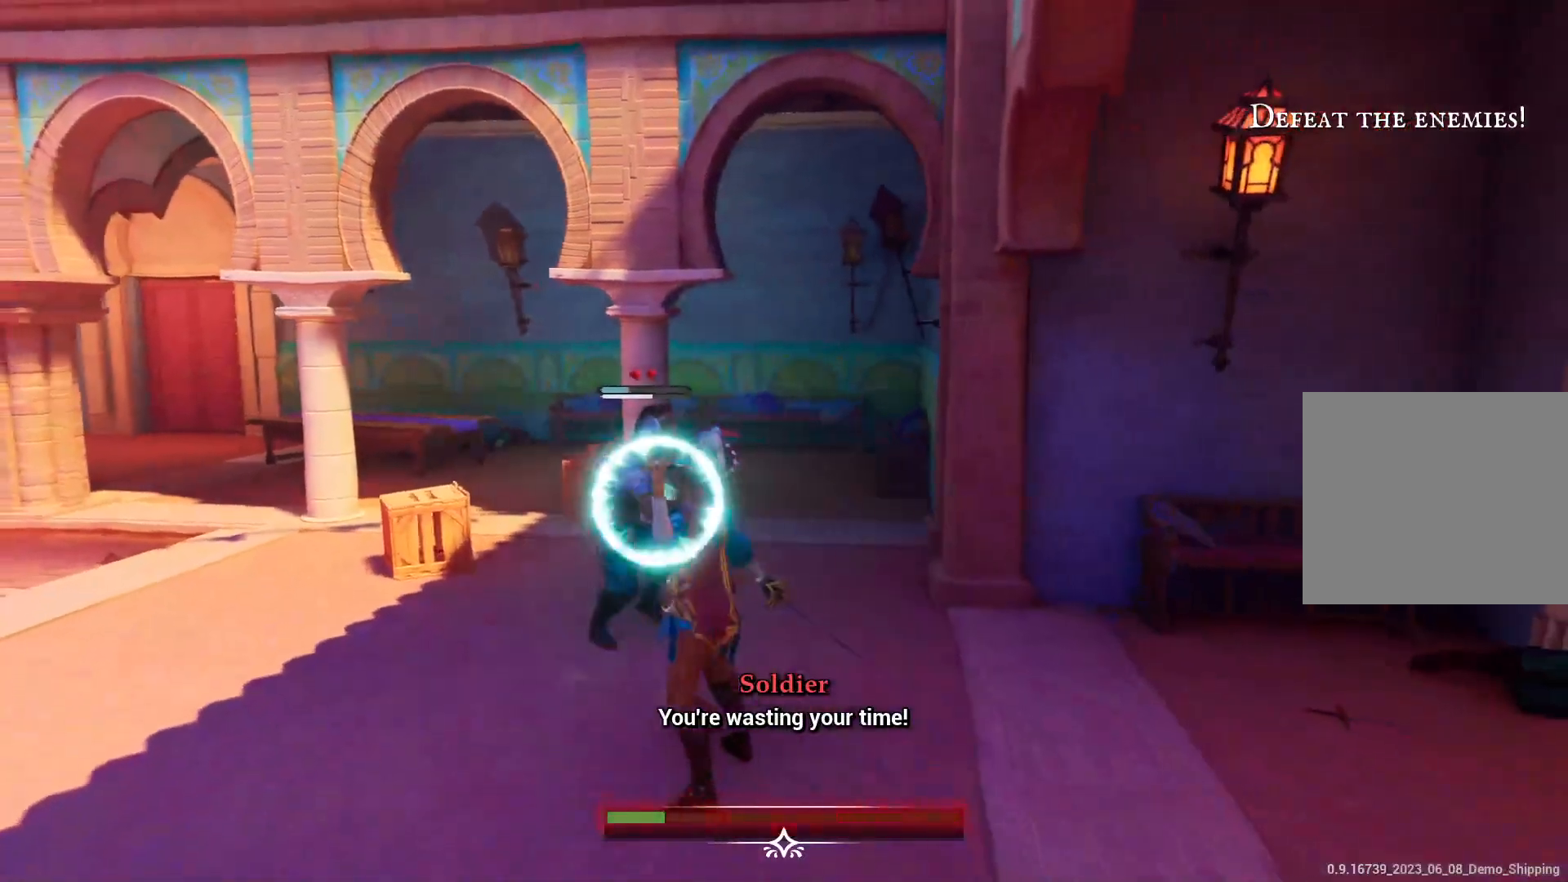
{"buttons": ["SQUARE"], "left_stick": "center", "right_stick": "center", "events": [[183, "TRIANGLE", "up"], [450, "left_stick", "center"], [500, "SQUARE", "down"]]}
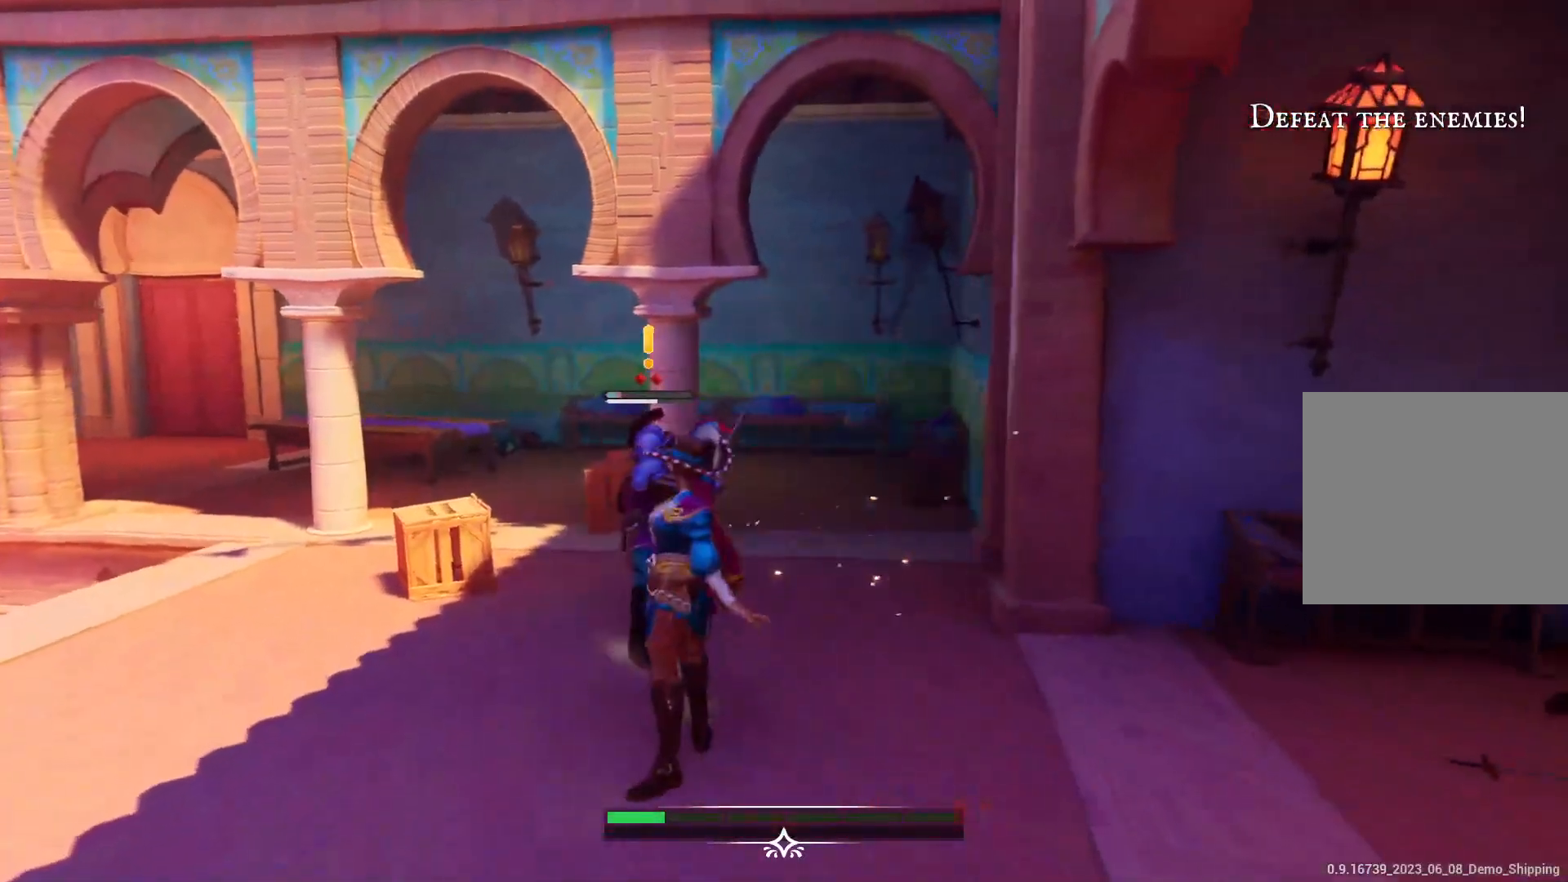
{"buttons": [], "left_stick": "center", "right_stick": "center", "events": [[133, "SQUARE", "up"], [183, "SQUARE", "down"], [283, "SQUARE", "up"]]}
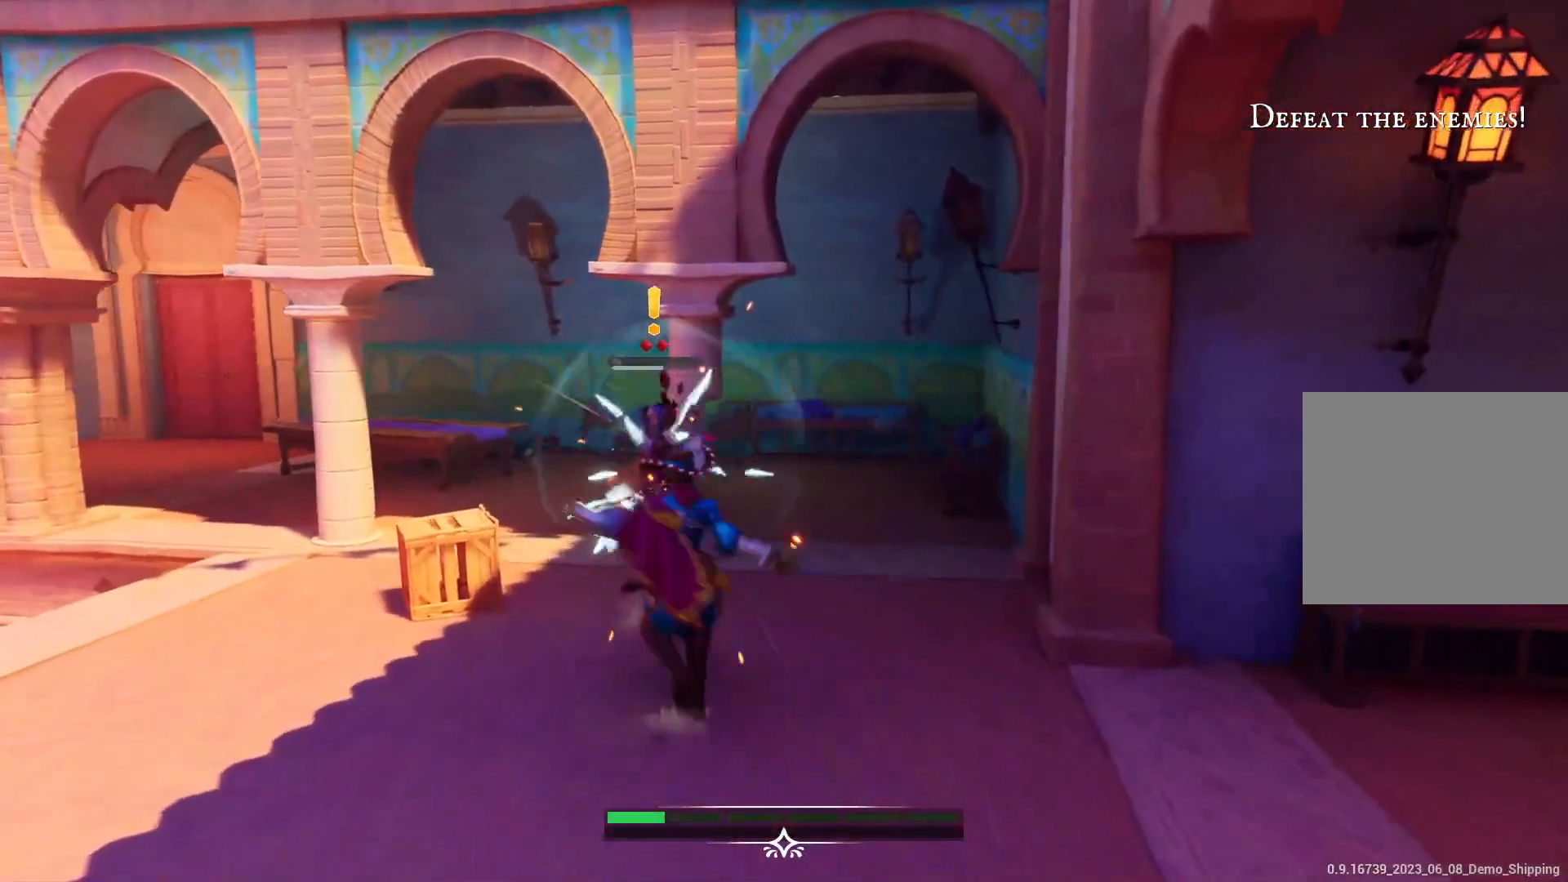
{"buttons": [], "left_stick": "center", "right_stick": "center", "events": [[17, "R2", "down"], [150, "R2", "up"]]}
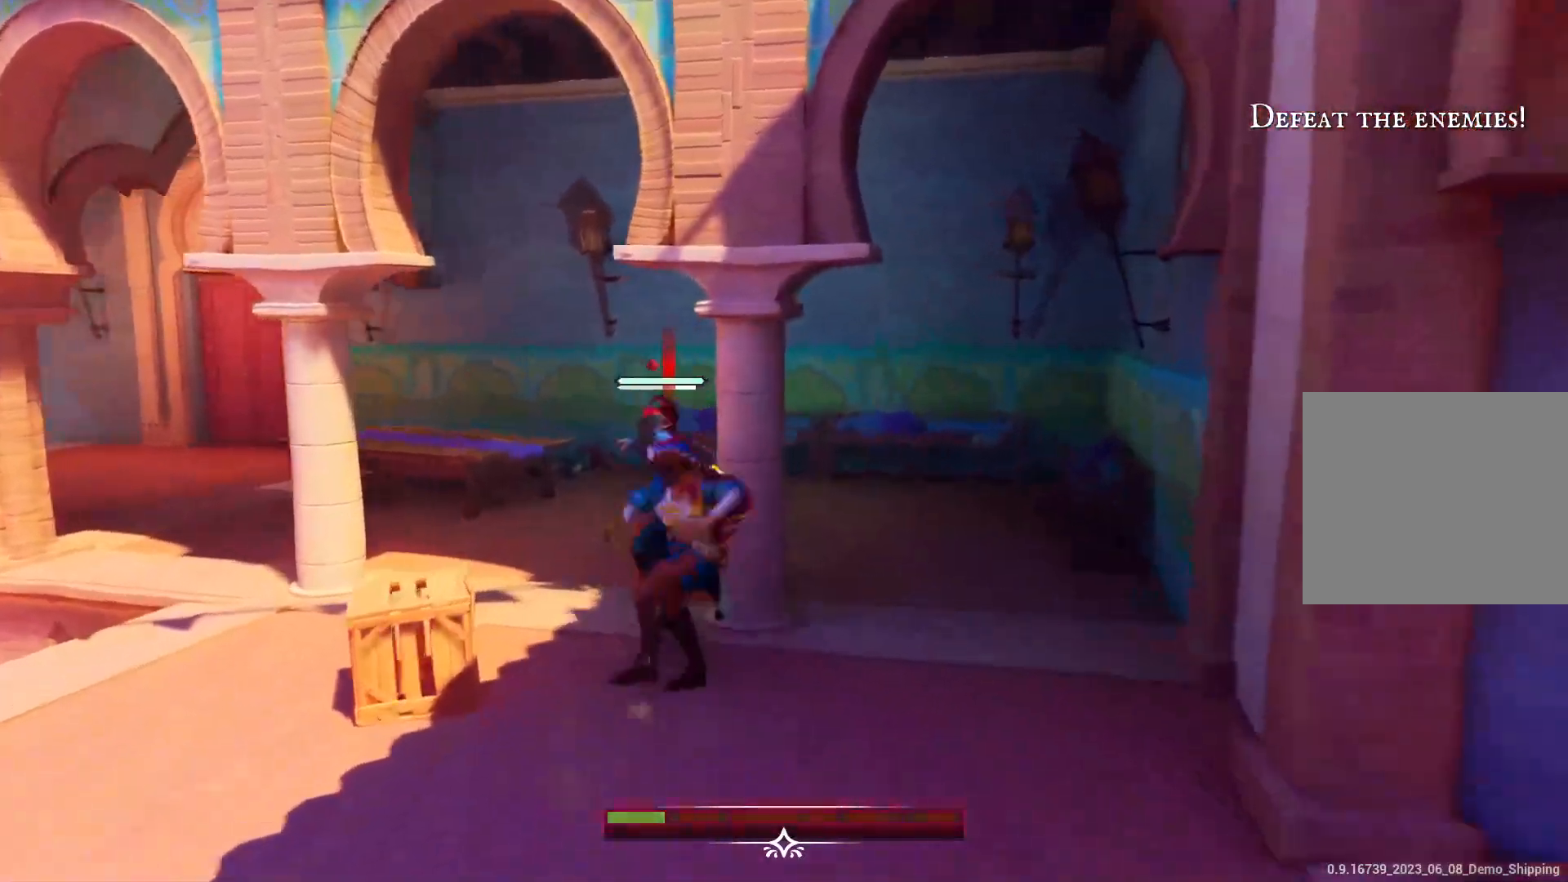
{"buttons": [], "left_stick": "up-left", "right_stick": "center", "events": [[100, "R2", "down"], [217, "R2", "up"], [433, "left_stick", "up-left"]]}
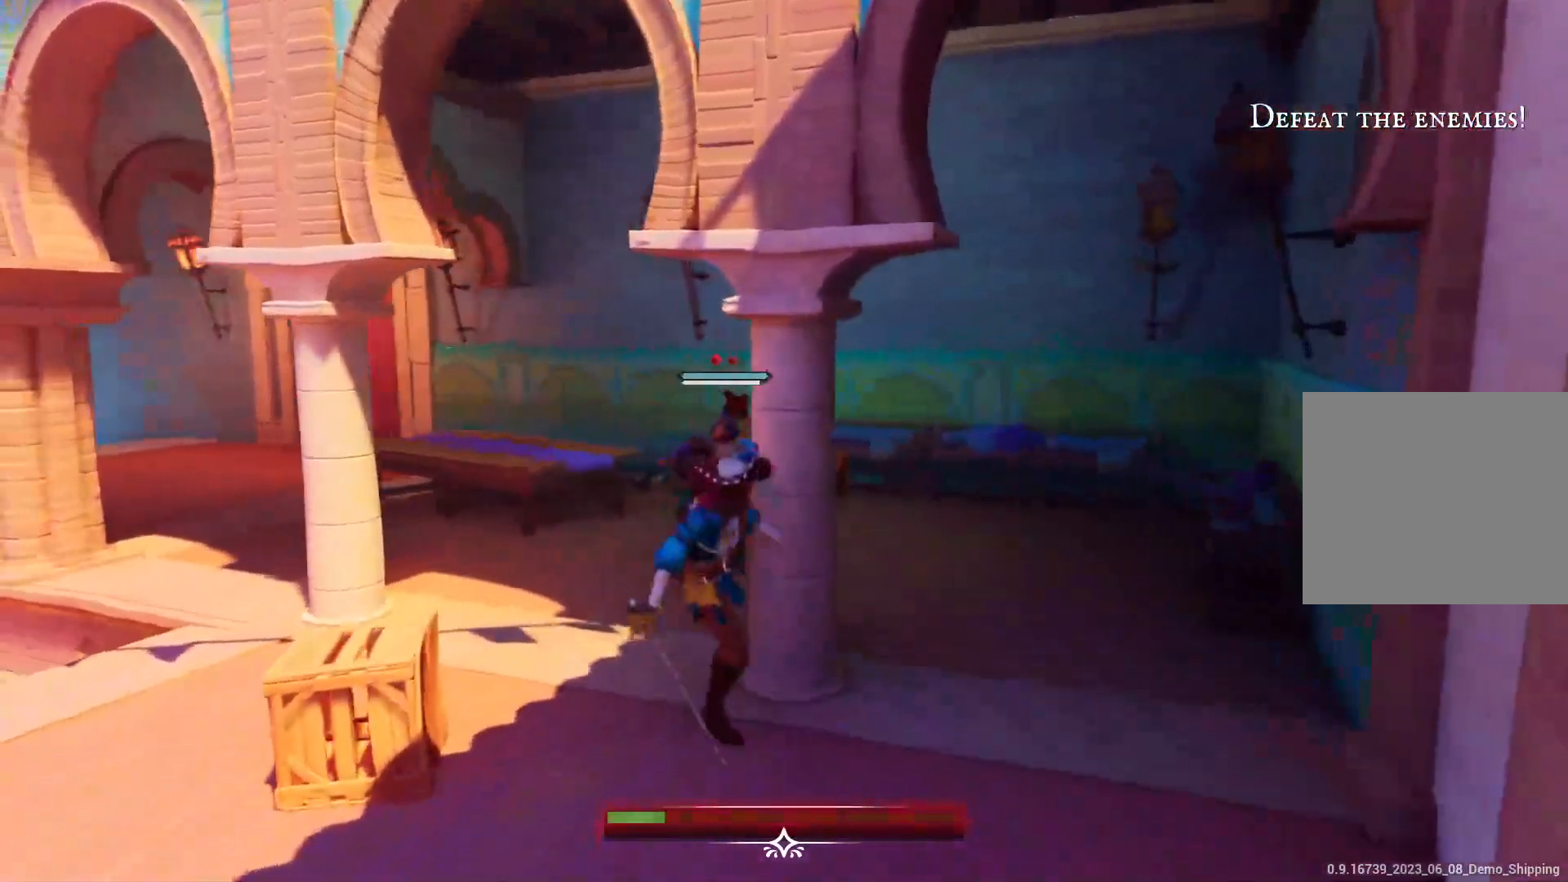
{"buttons": [], "left_stick": "up", "right_stick": "center", "events": [[283, "left_stick", "up"]]}
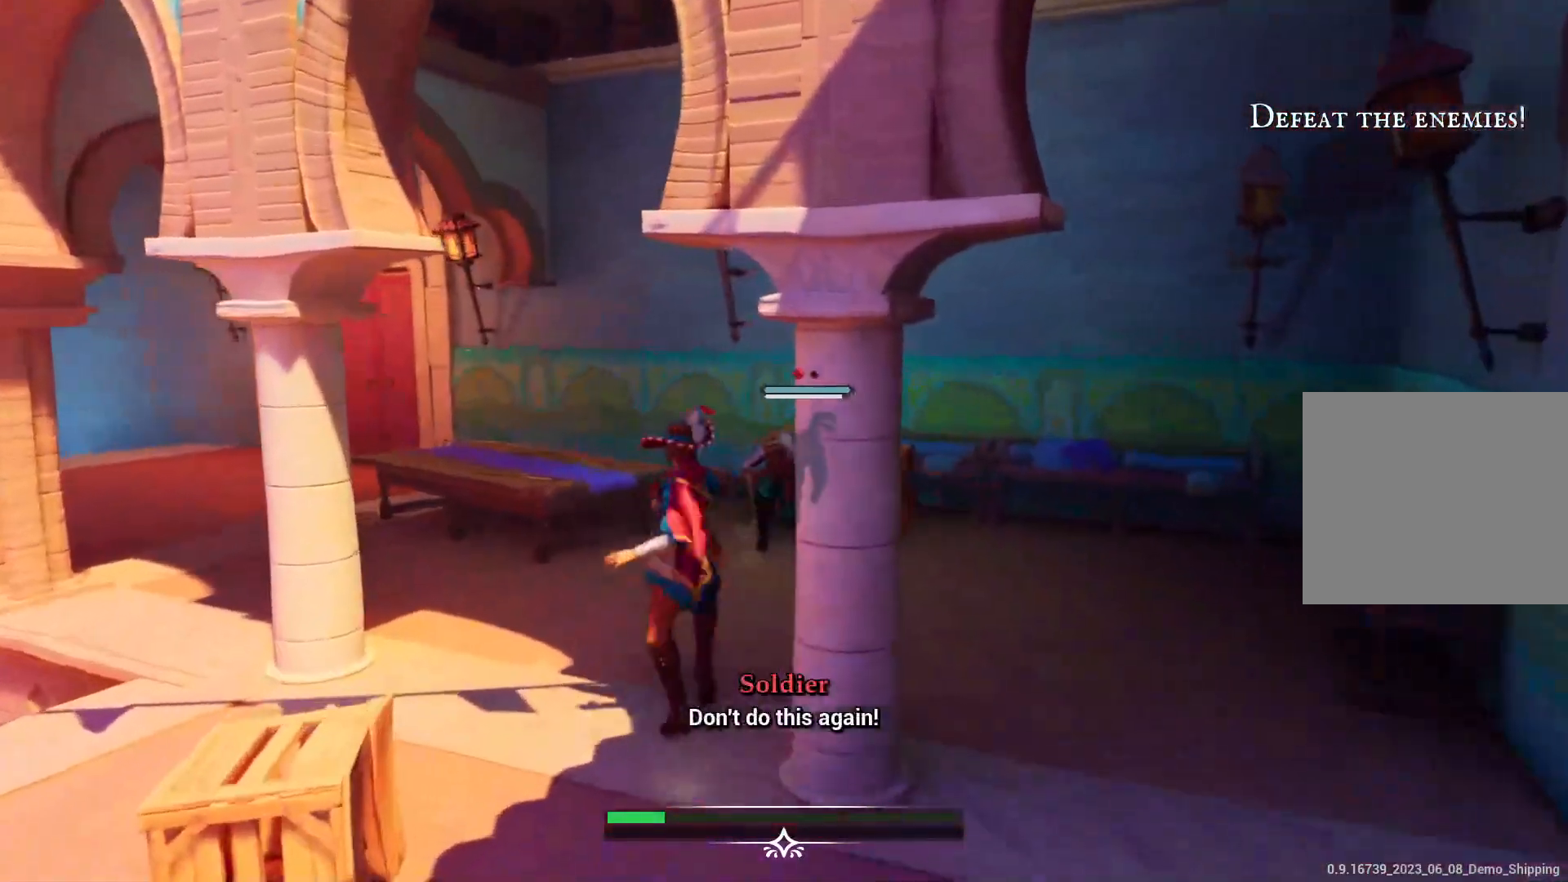
{"buttons": [], "left_stick": "up", "right_stick": "center", "events": [[267, "R2", "down"], [450, "R2", "up"]]}
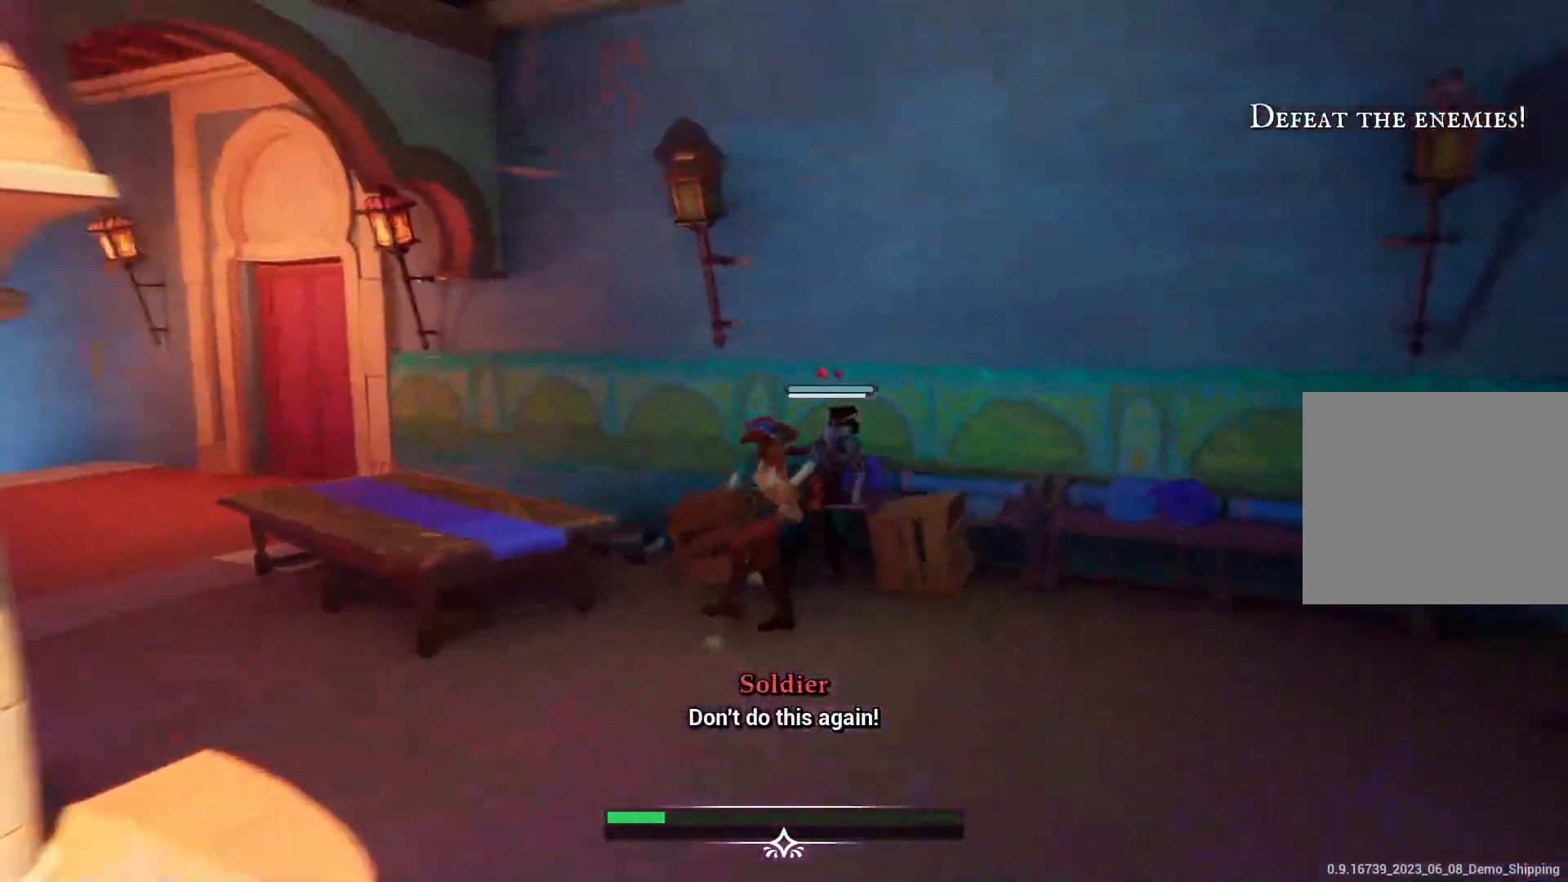
{"buttons": [], "left_stick": "center", "right_stick": "center", "events": [[200, "left_stick", "center"]]}
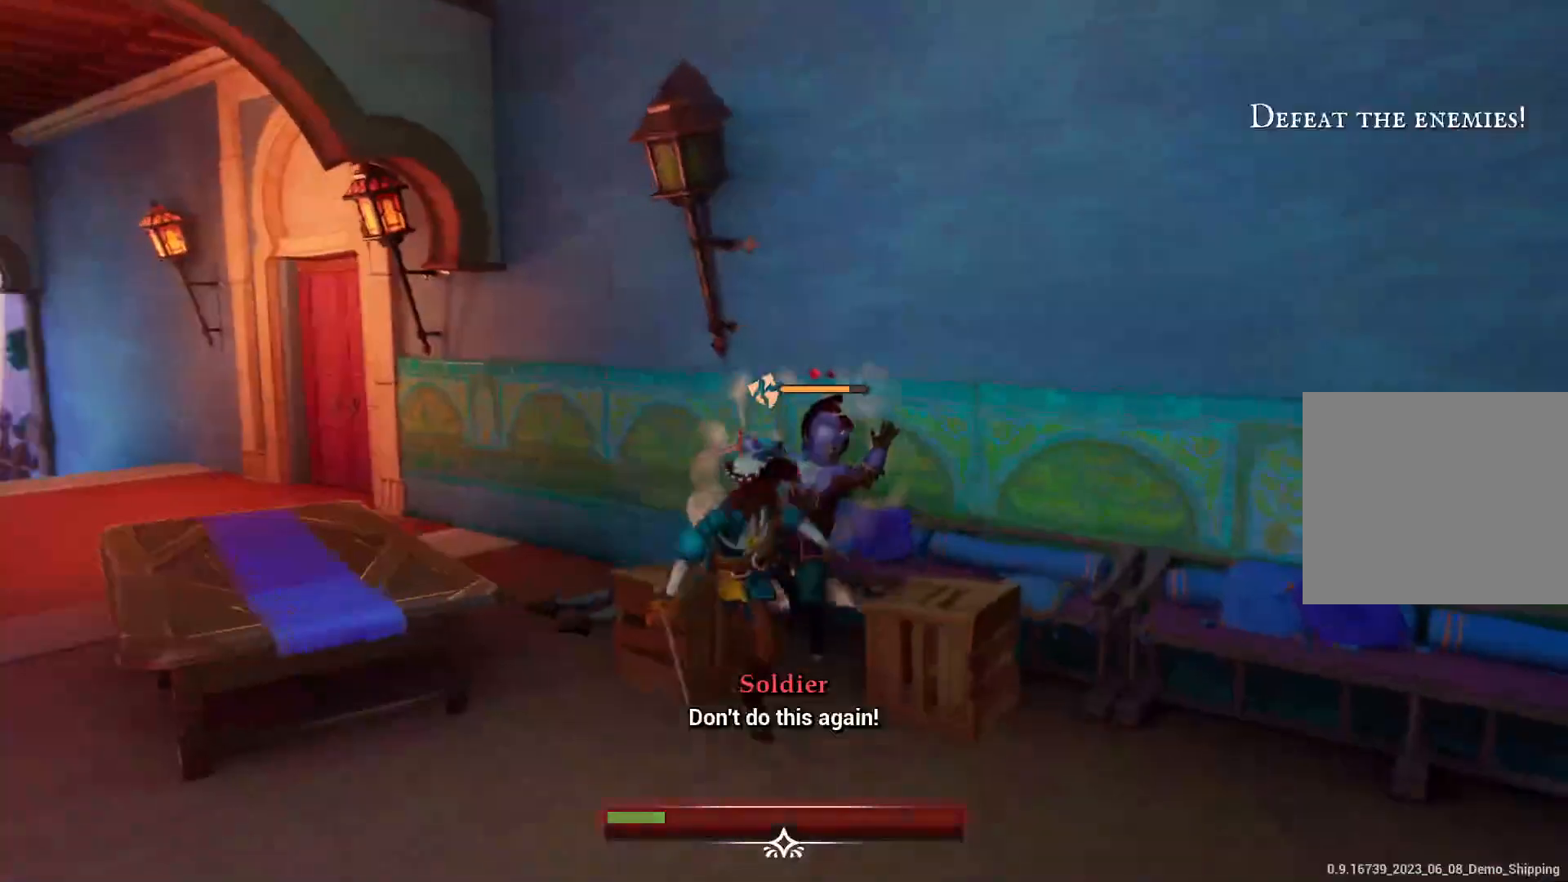
{"buttons": [], "left_stick": "center", "right_stick": "center", "events": [[217, "SQUARE", "down"], [300, "SQUARE", "up"], [383, "SQUARE", "down"], [433, "SQUARE", "up"]]}
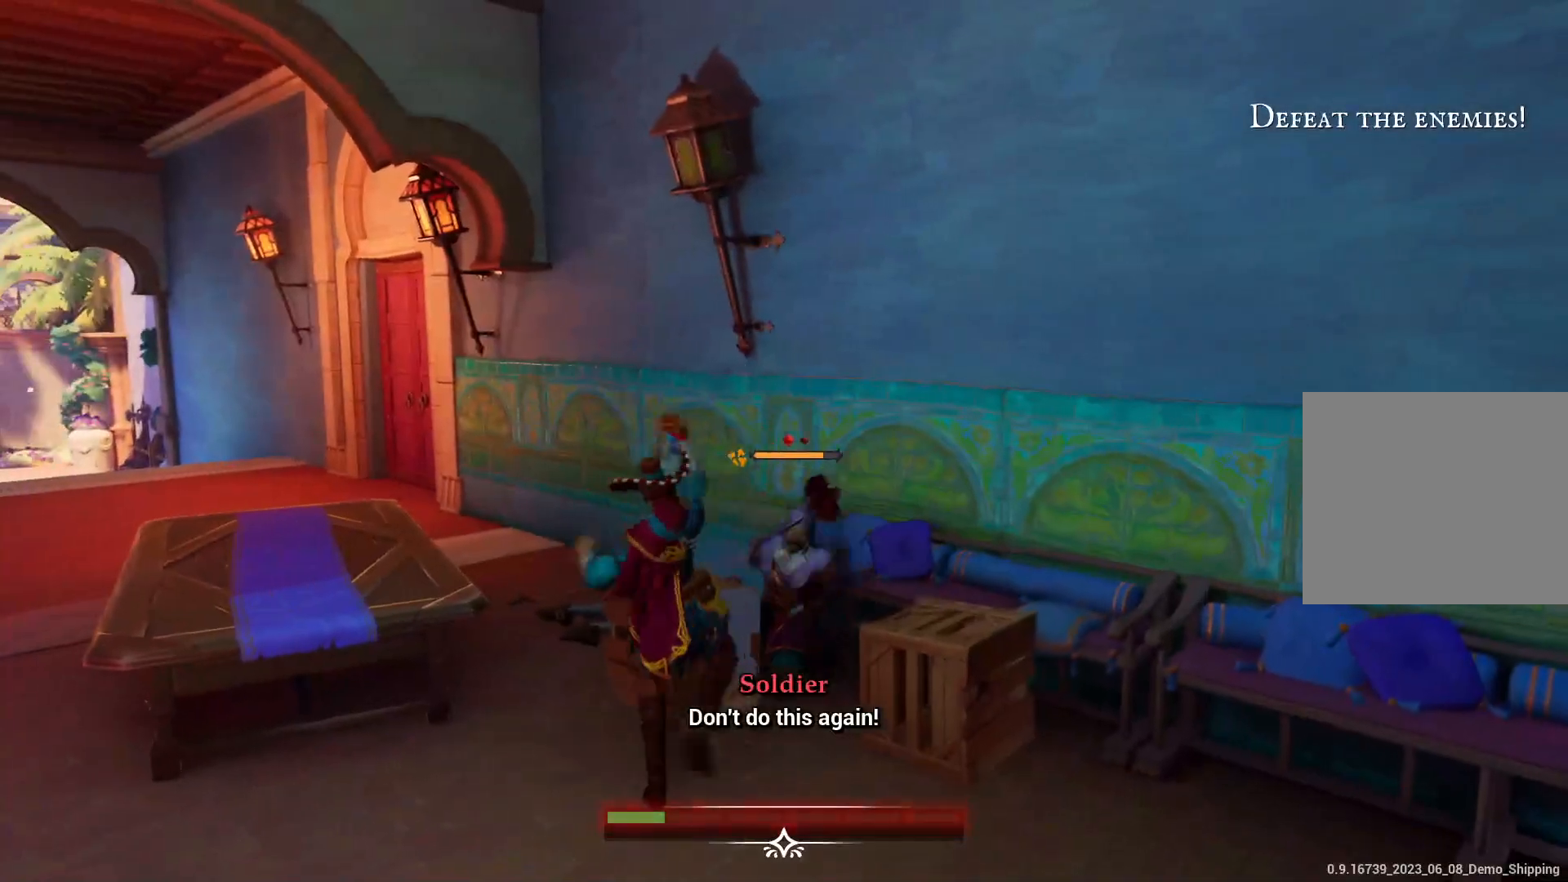
{"buttons": [], "left_stick": "center", "right_stick": "center", "events": [[17, "SQUARE", "down"], [100, "SQUARE", "up"], [183, "SQUARE", "down"], [233, "SQUARE", "up"], [333, "SQUARE", "down"], [383, "SQUARE", "up"]]}
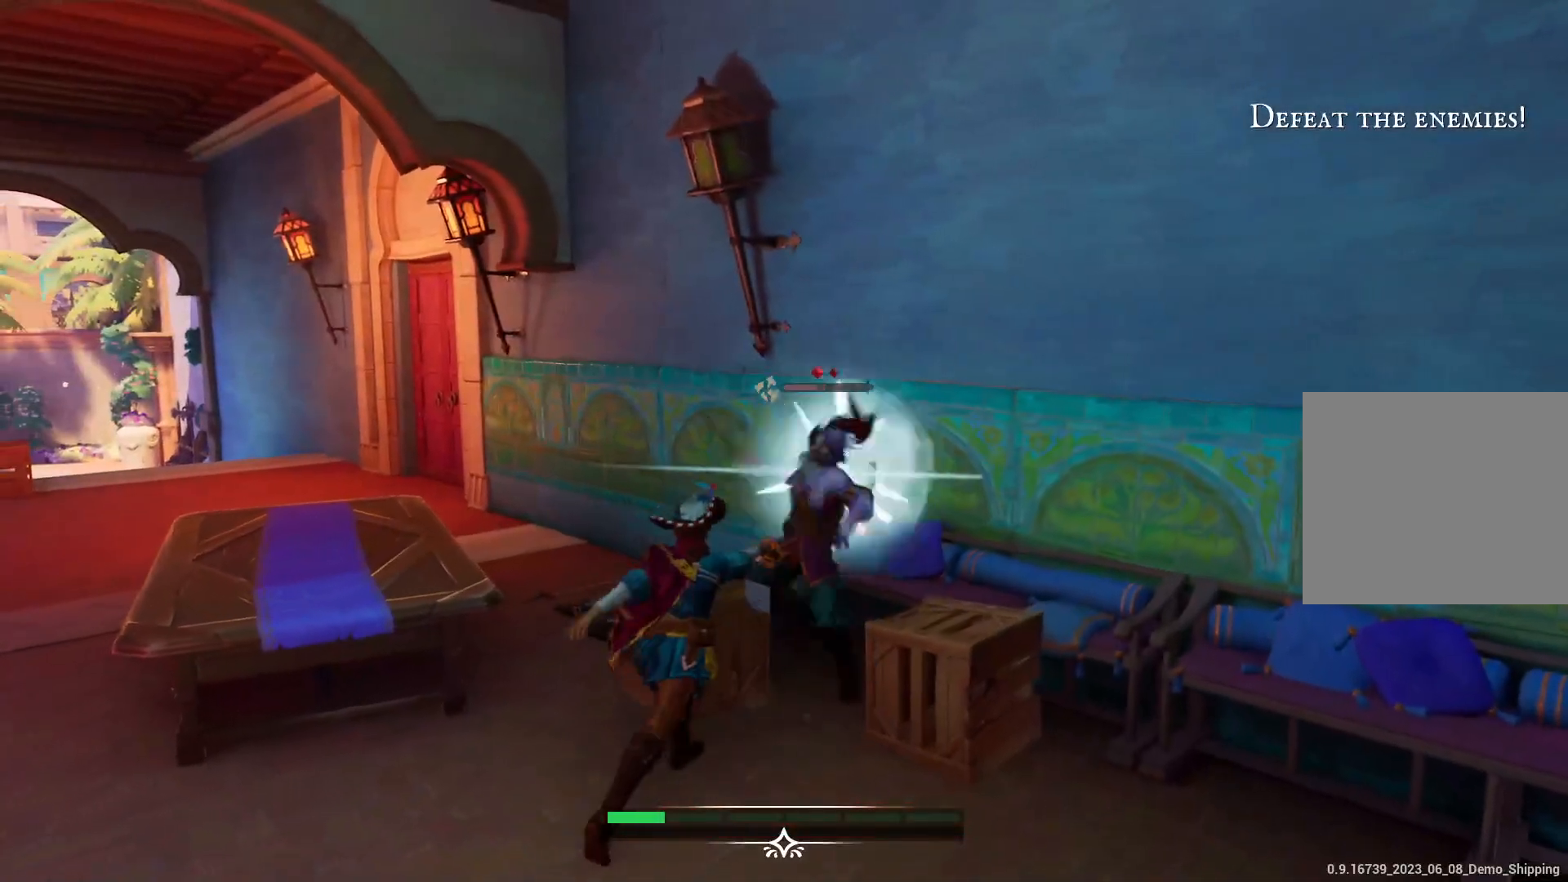
{"buttons": [], "left_stick": "center", "right_stick": "center", "events": [[17, "SQUARE", "down"], [150, "SQUARE", "up"], [300, "SQUARE", "down"], [383, "SQUARE", "up"]]}
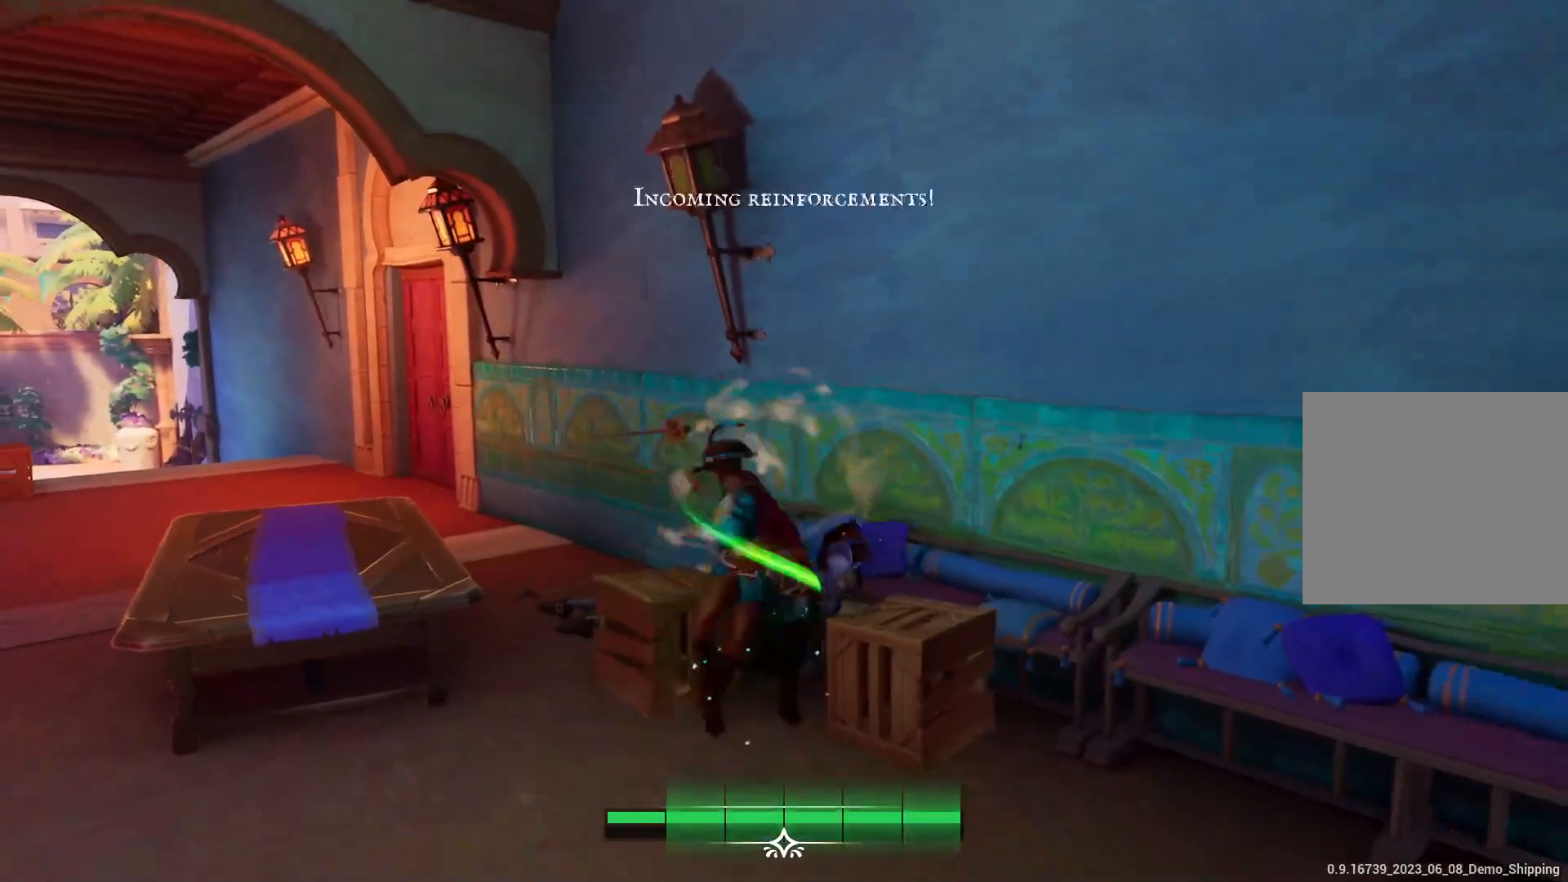
{"buttons": [], "left_stick": "down-left", "right_stick": "left", "events": [[333, "right_stick", "left"], [467, "left_stick", "down-left"]]}
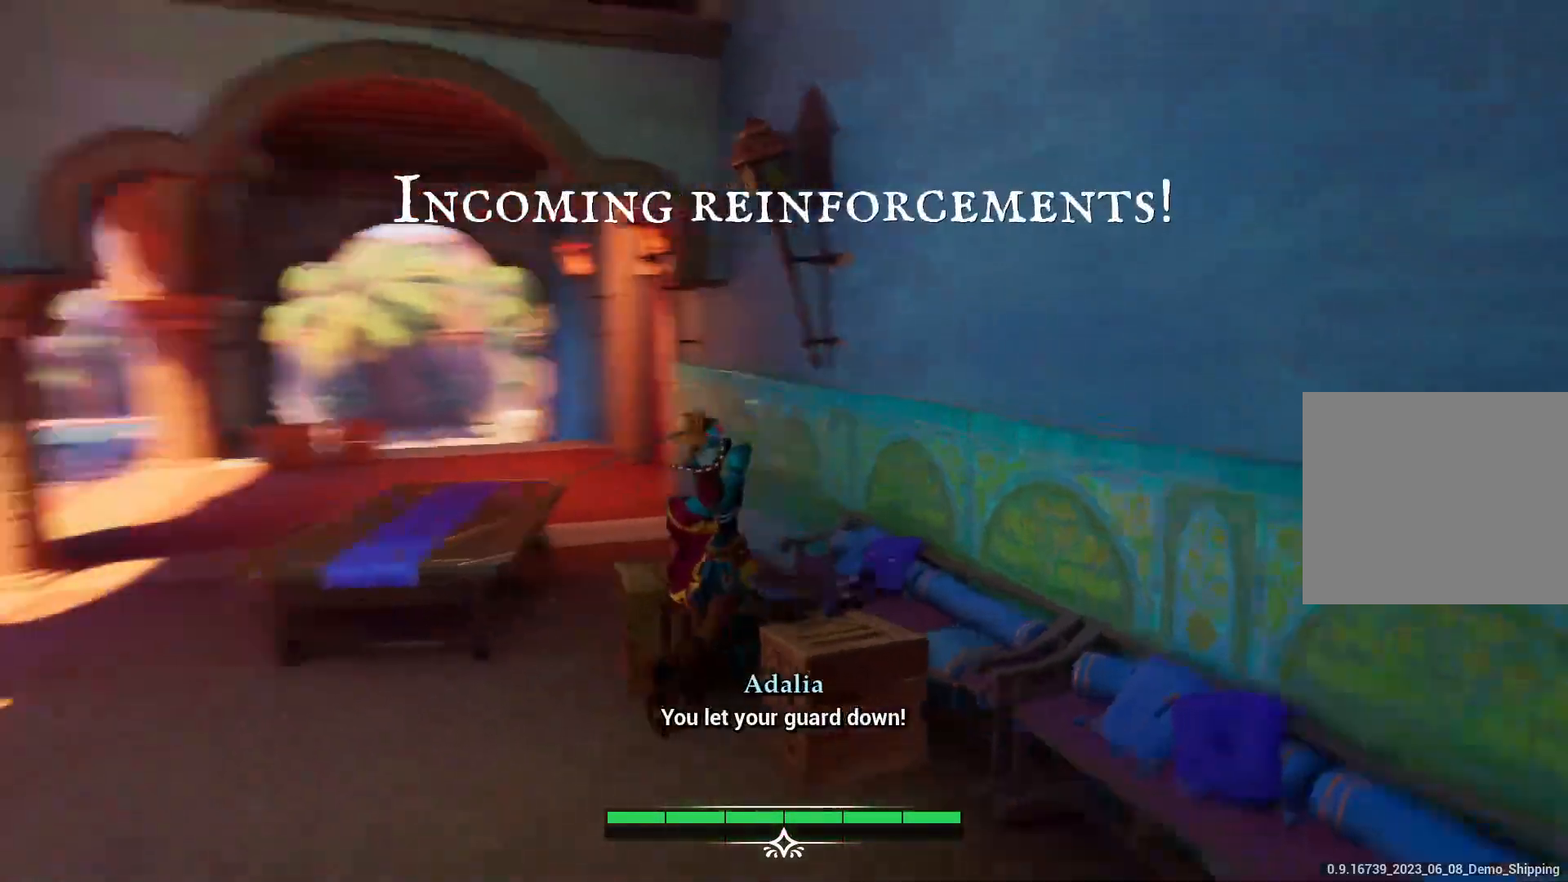
{"buttons": [], "left_stick": "left", "right_stick": "center", "events": [[17, "left_stick", "left"], [267, "right_stick", "center"]]}
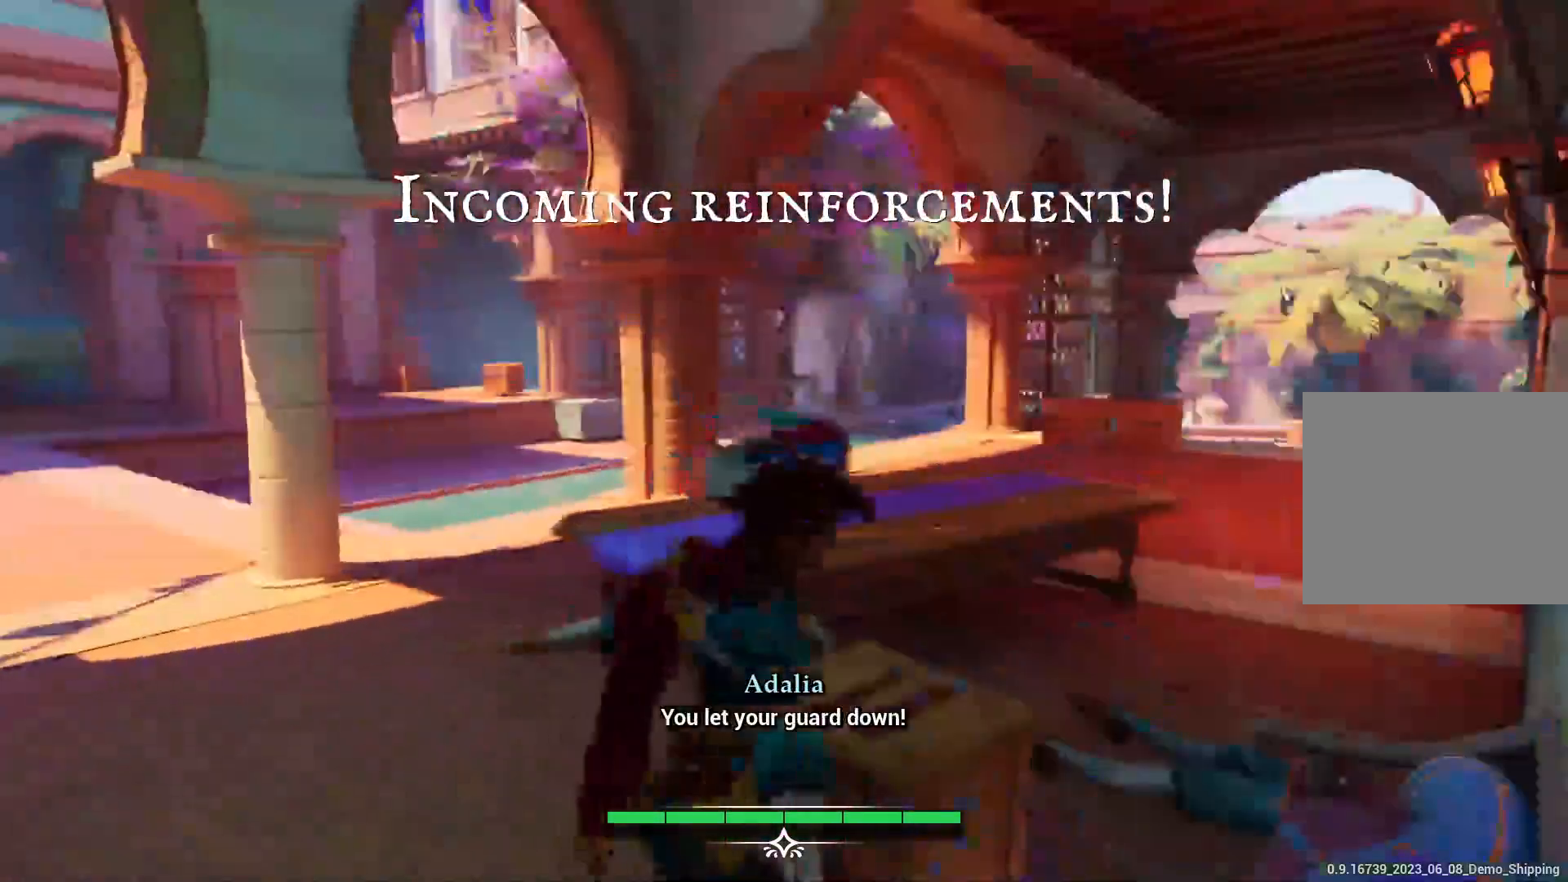
{"buttons": [], "left_stick": "up-left", "right_stick": "center", "events": [[450, "left_stick", "up-left"]]}
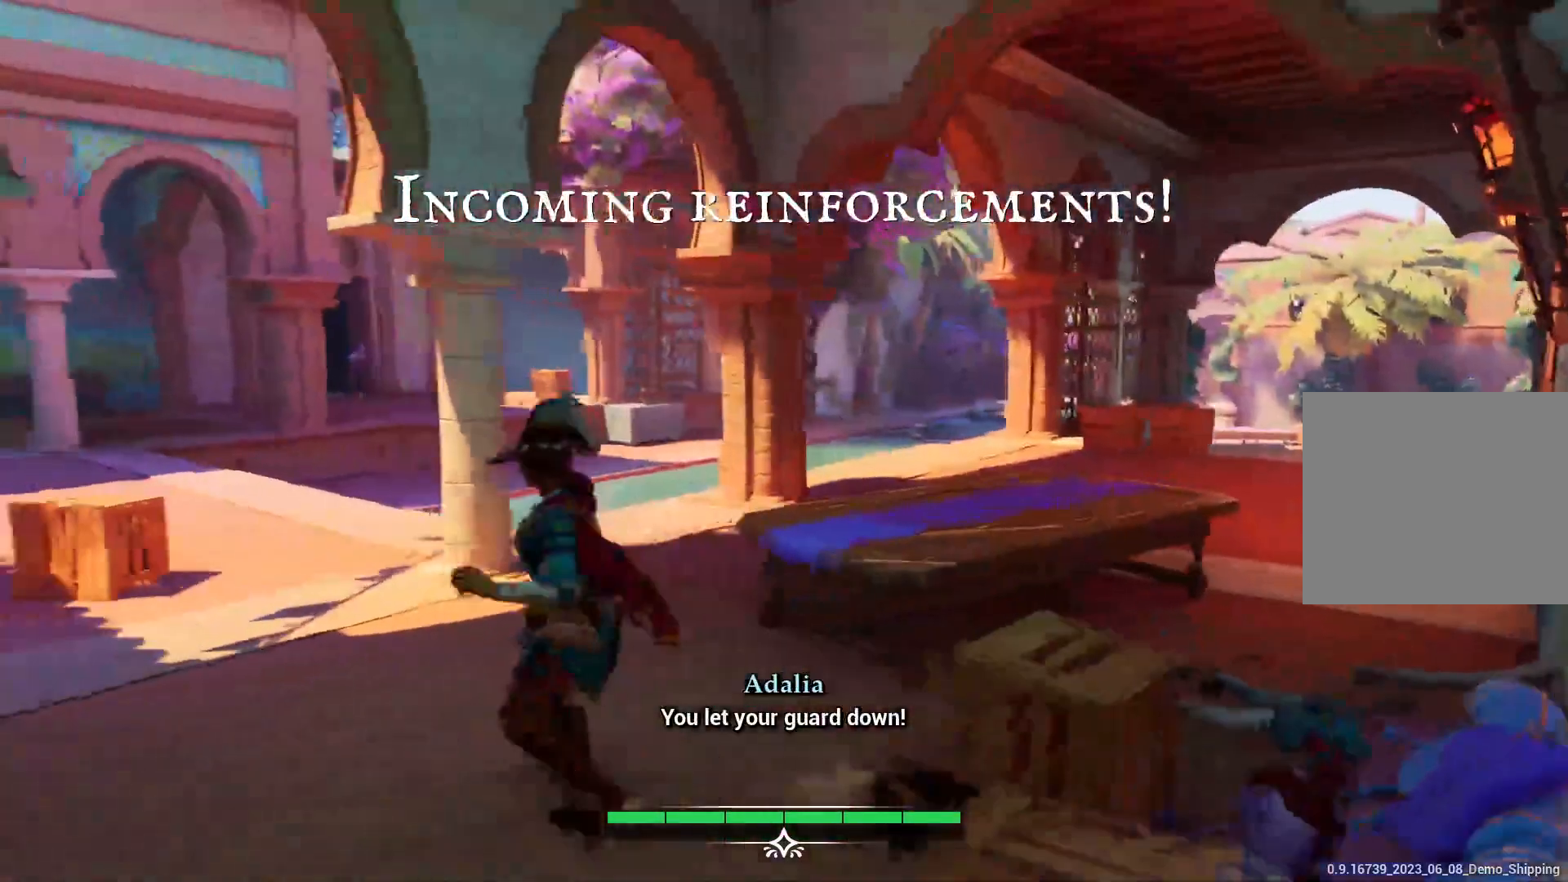
{"buttons": [], "left_stick": "up-left", "right_stick": "center", "events": []}
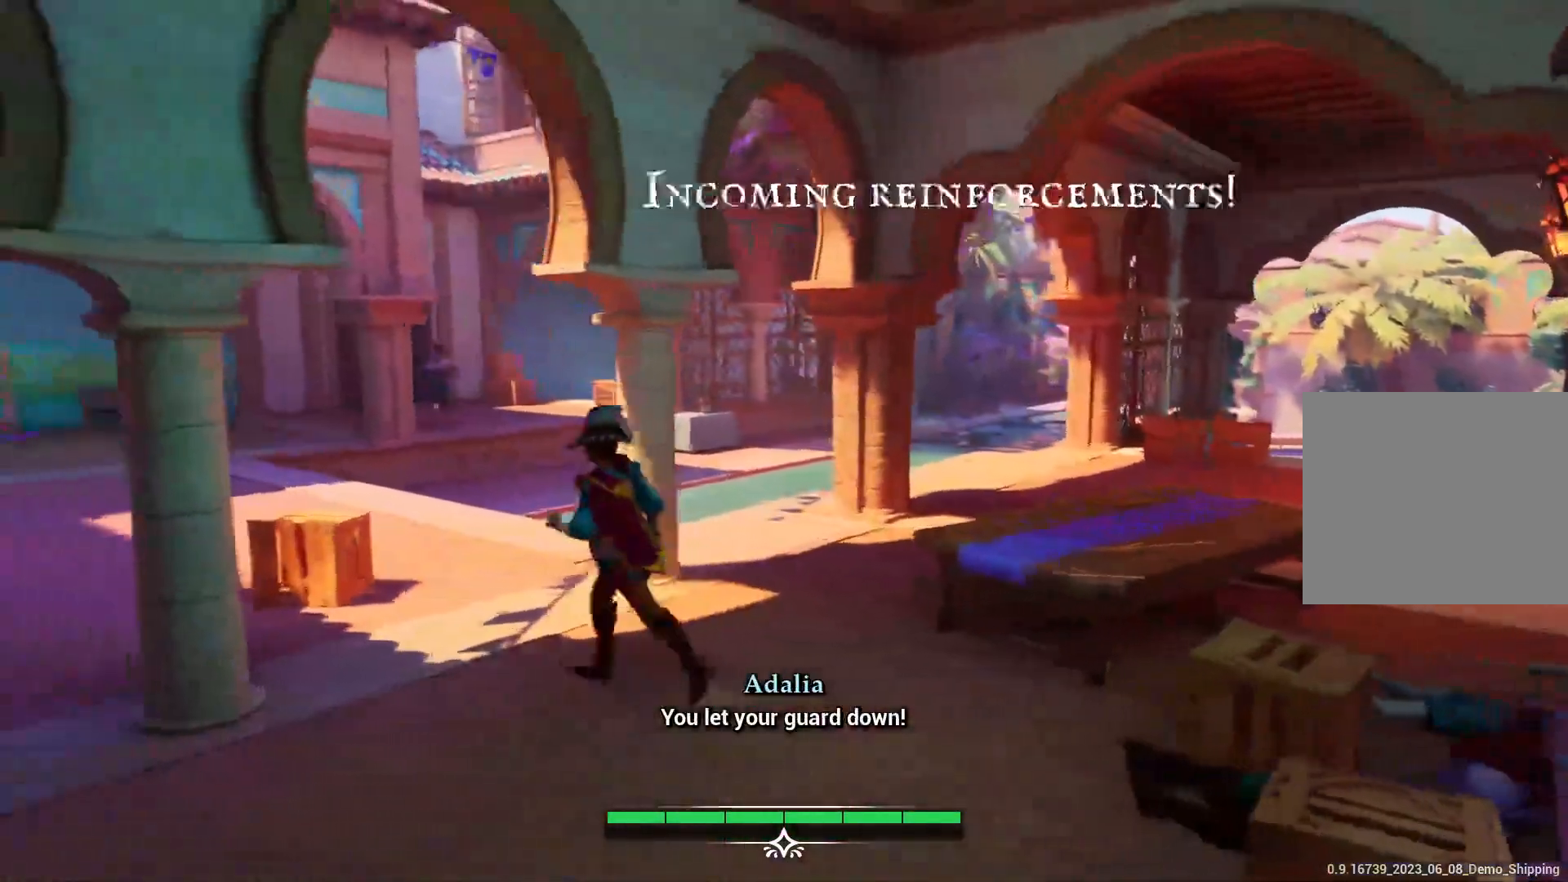
{"buttons": [], "left_stick": "up-left", "right_stick": "left", "events": [[183, "right_stick", "left"]]}